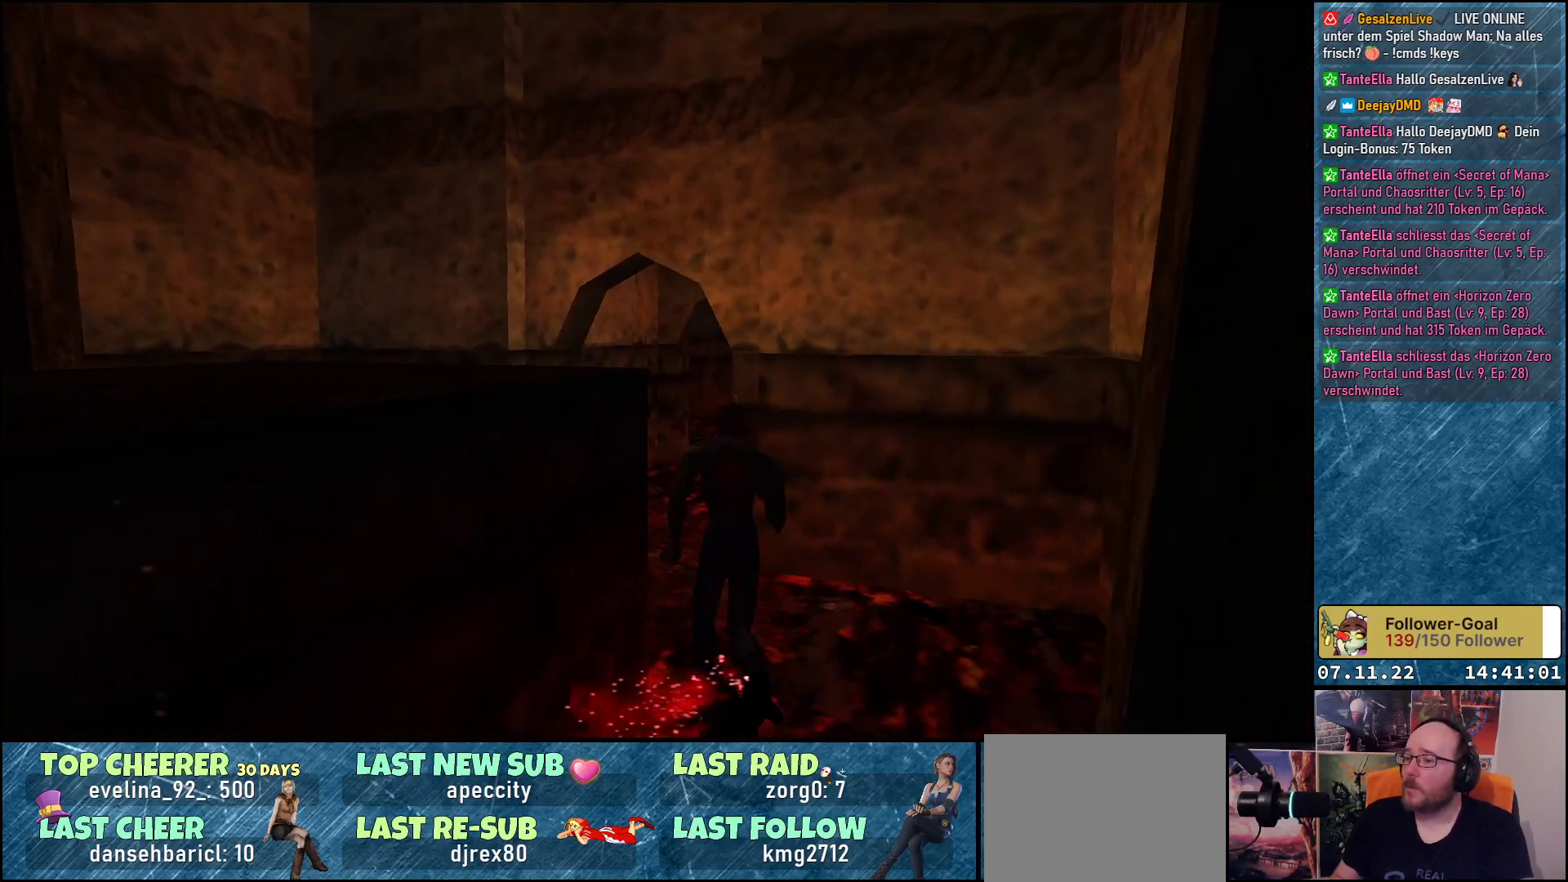
Gameplay with a controller (Xbox layout); each line is a JSON object with the inputs held at the frame after it. "events" lists button and stick changes between this image and that frame as [ms after this image, input, new state], when the widget could be followed in between. Not read: right_stick.
{"buttons": ["DPAD_UP", "DPAD_RIGHT"], "left_stick": "center", "events": [[117, "DPAD_LEFT", "up"], [483, "DPAD_RIGHT", "down"]]}
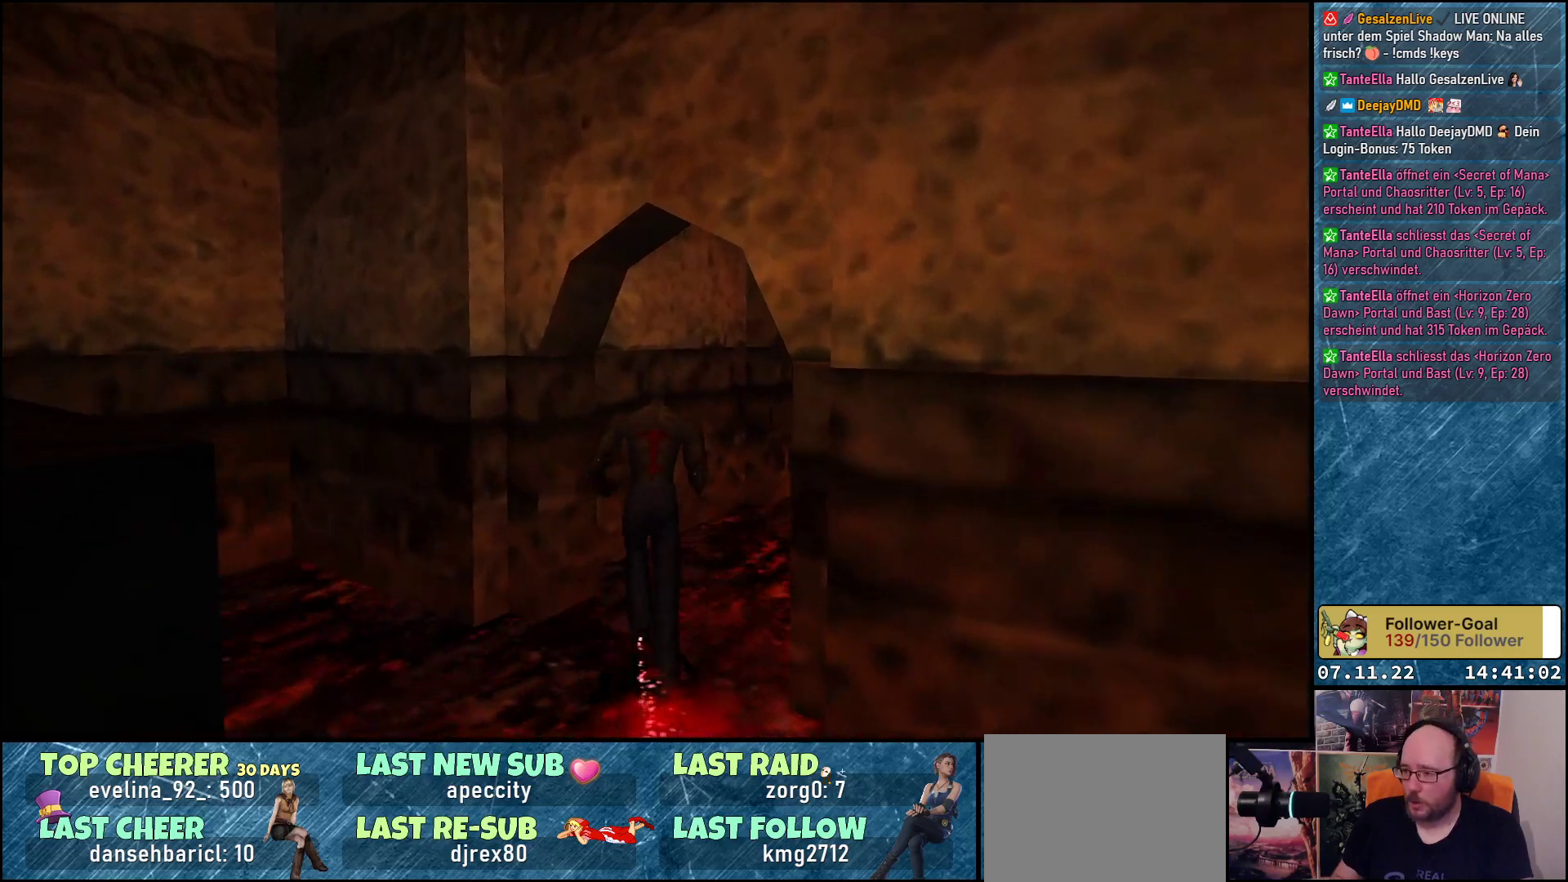
{"buttons": ["DPAD_UP"], "left_stick": "center", "events": [[283, "DPAD_RIGHT", "up"]]}
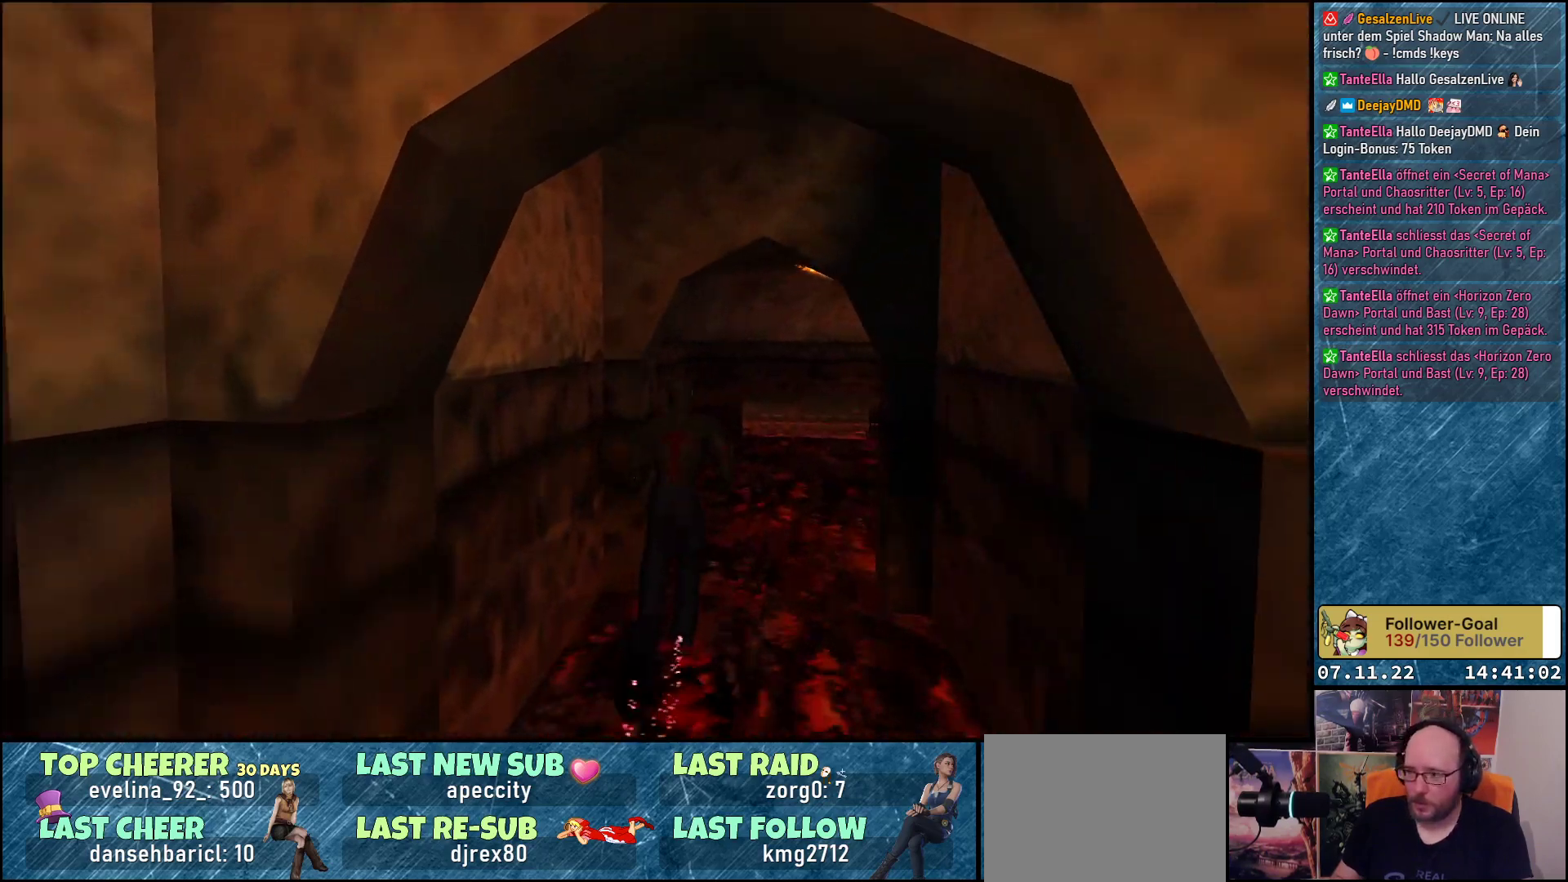
{"buttons": ["DPAD_UP"], "left_stick": "center", "events": [[217, "DPAD_RIGHT", "down"], [383, "DPAD_RIGHT", "up"]]}
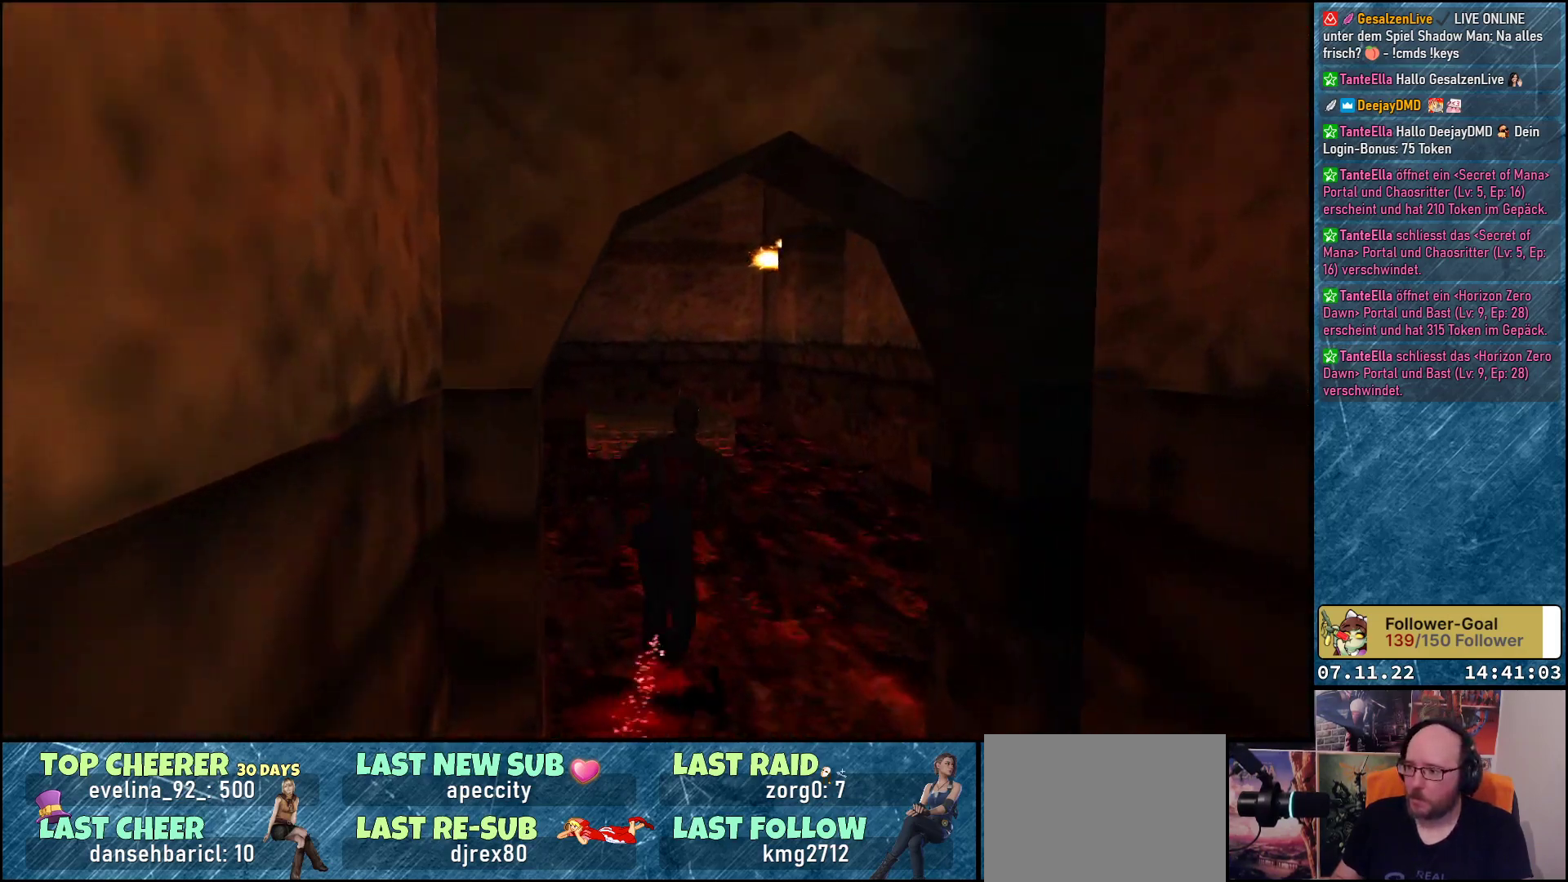
{"buttons": ["DPAD_UP", "DPAD_LEFT"], "left_stick": "center", "events": [[450, "DPAD_LEFT", "down"]]}
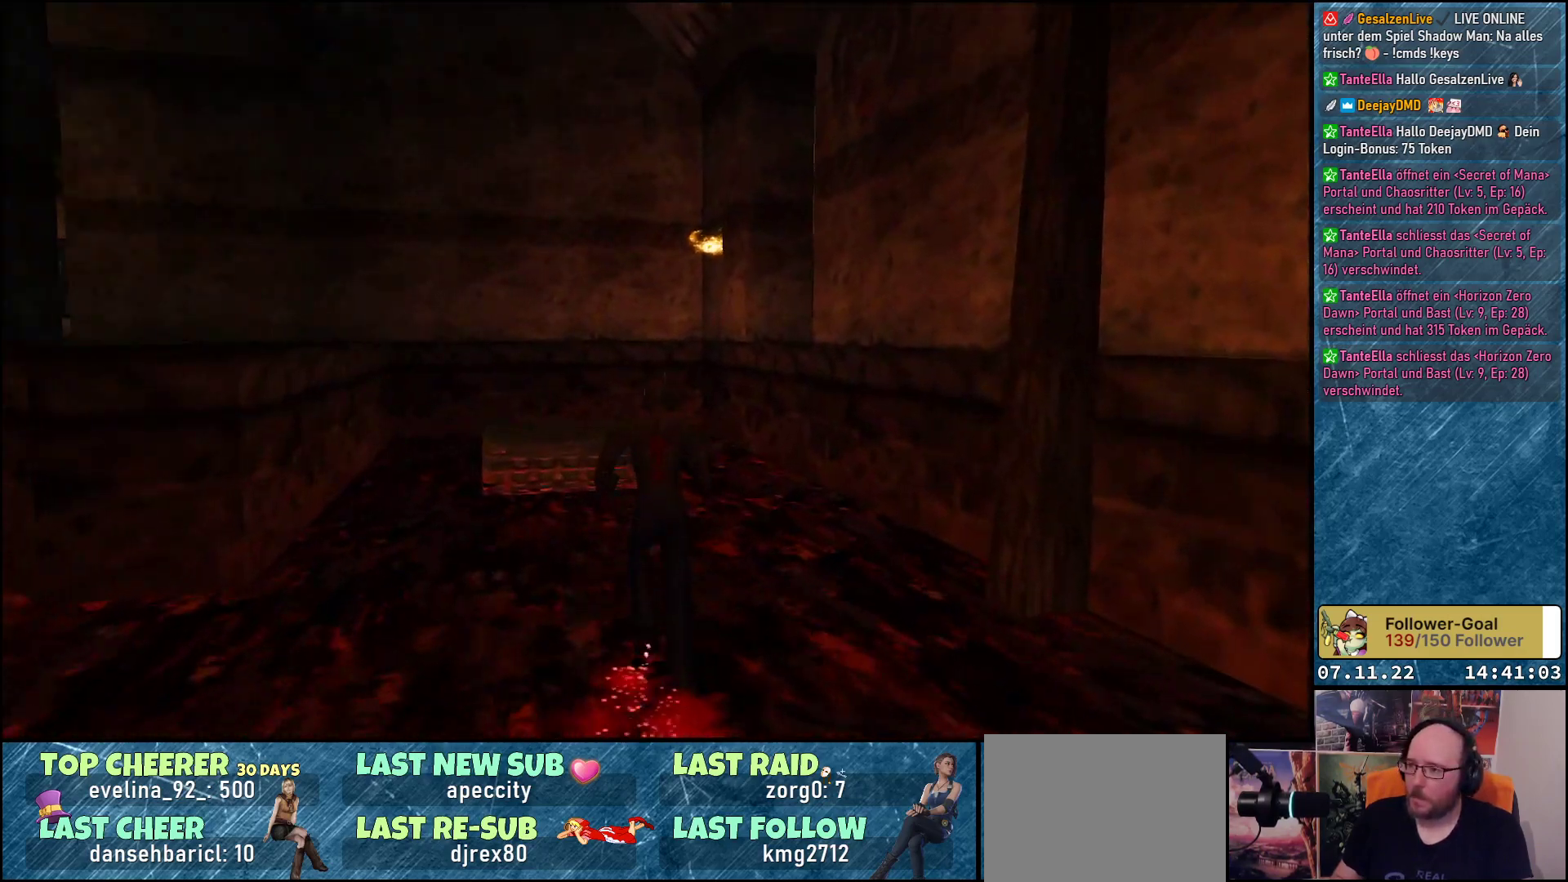
{"buttons": ["DPAD_UP"], "left_stick": "center", "events": [[117, "DPAD_LEFT", "up"]]}
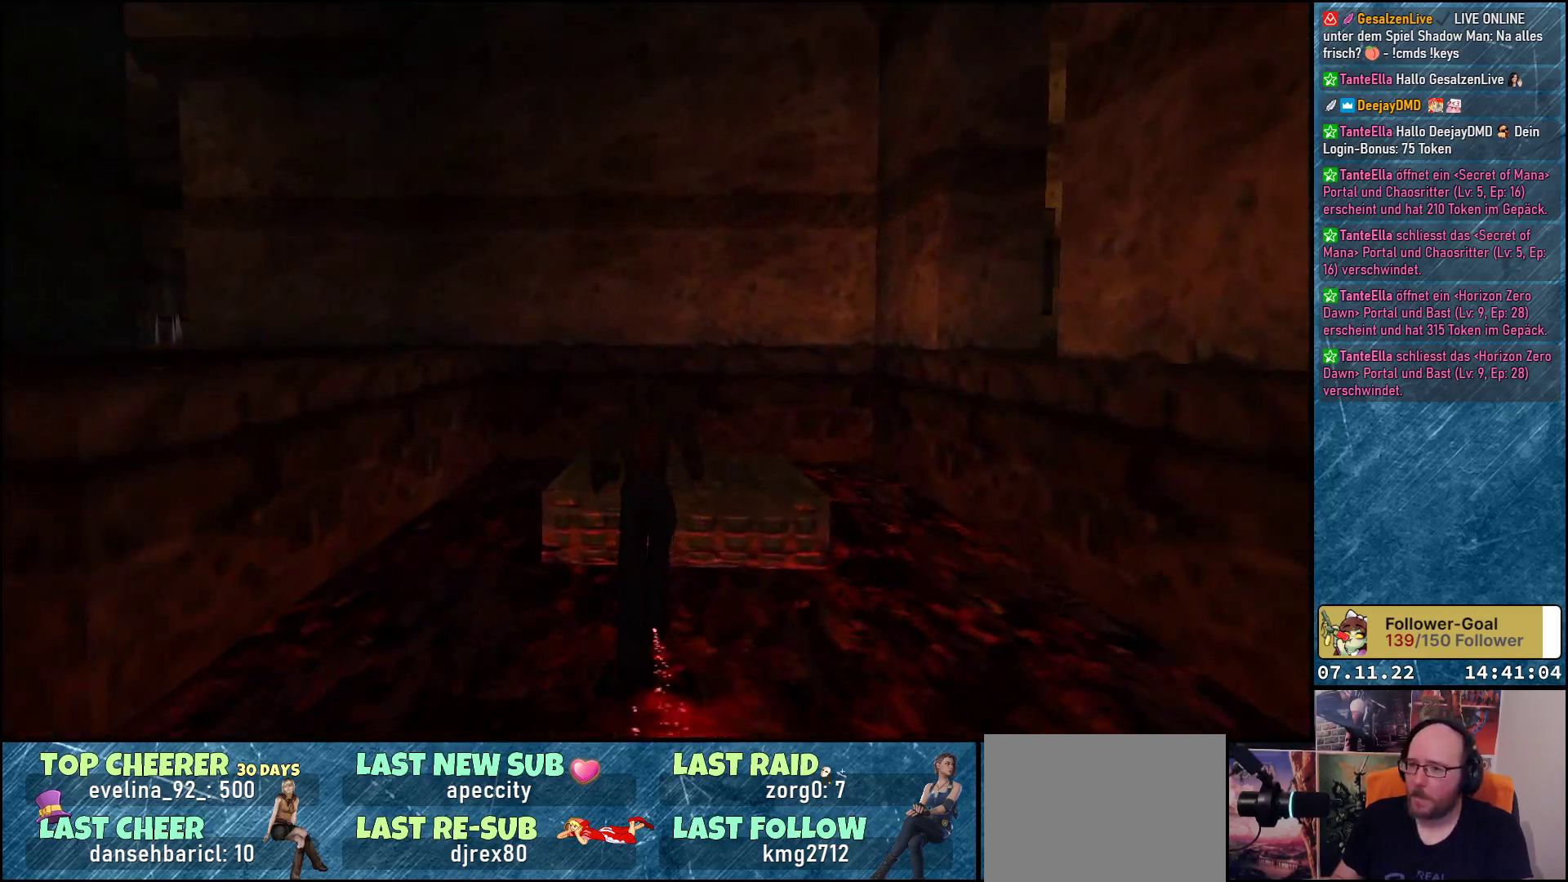
{"buttons": ["DPAD_UP", "DPAD_RIGHT"], "left_stick": "center", "events": [[500, "DPAD_RIGHT", "down"]]}
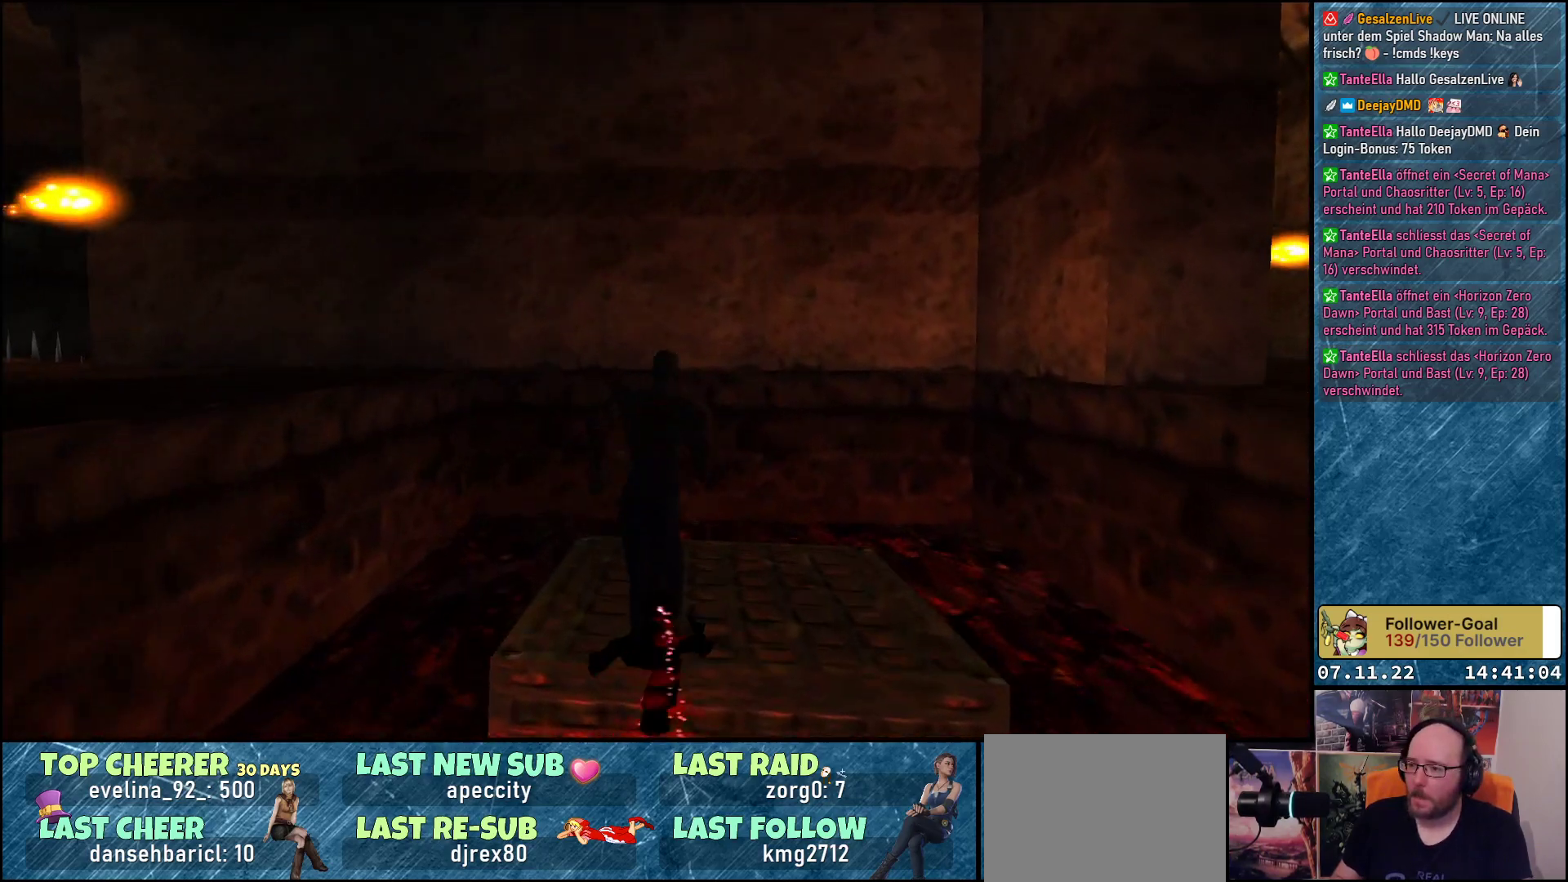
{"buttons": ["DPAD_RIGHT"], "left_stick": "center", "events": [[50, "DPAD_UP", "up"]]}
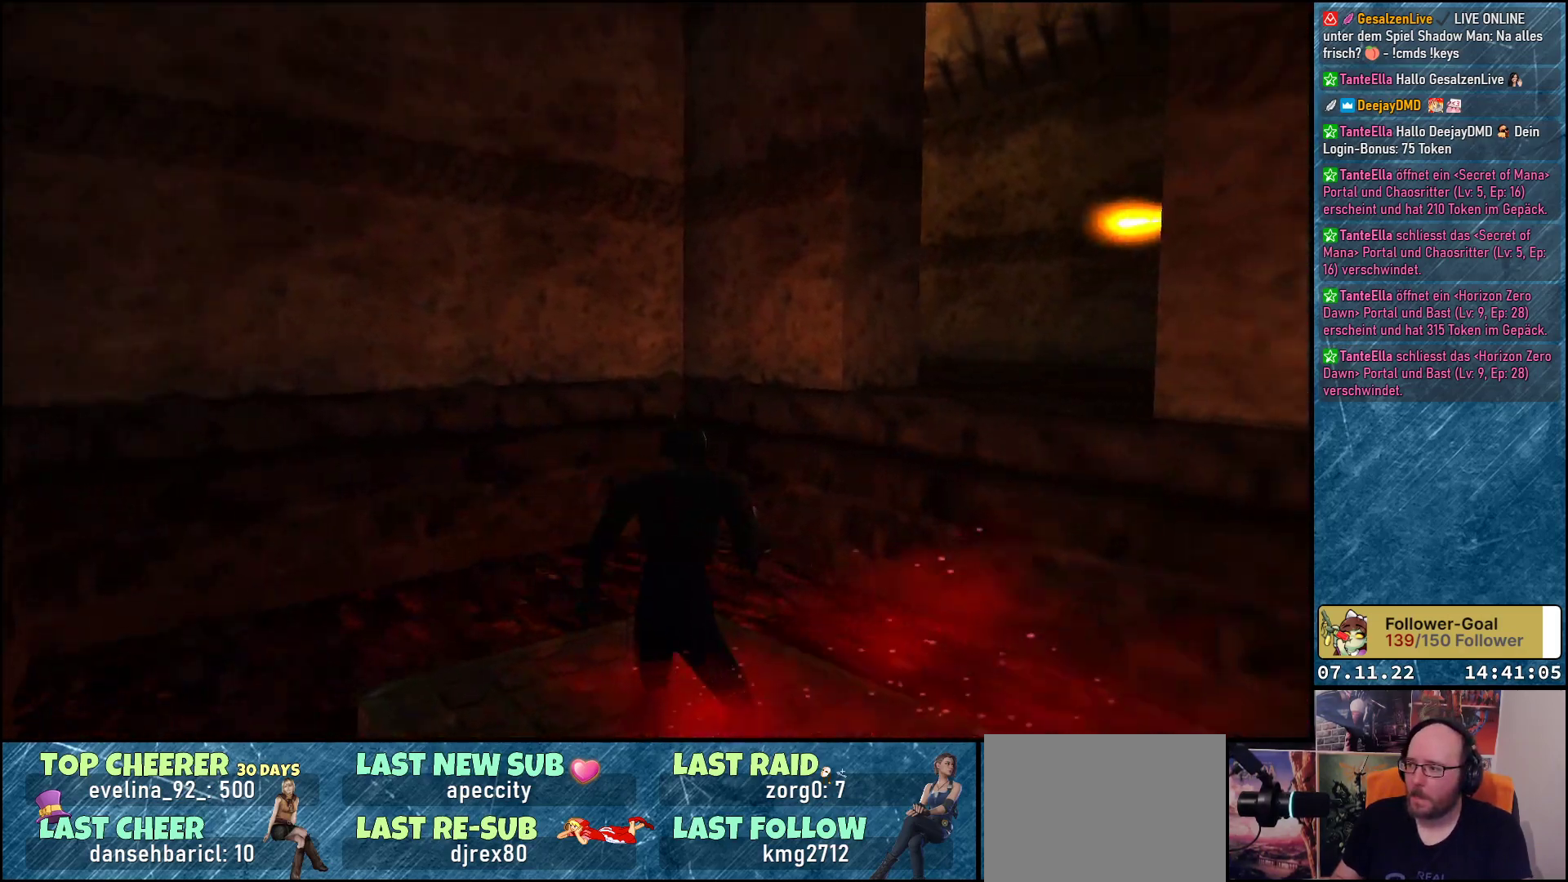
{"buttons": [], "left_stick": "center", "events": [[67, "DPAD_RIGHT", "up"]]}
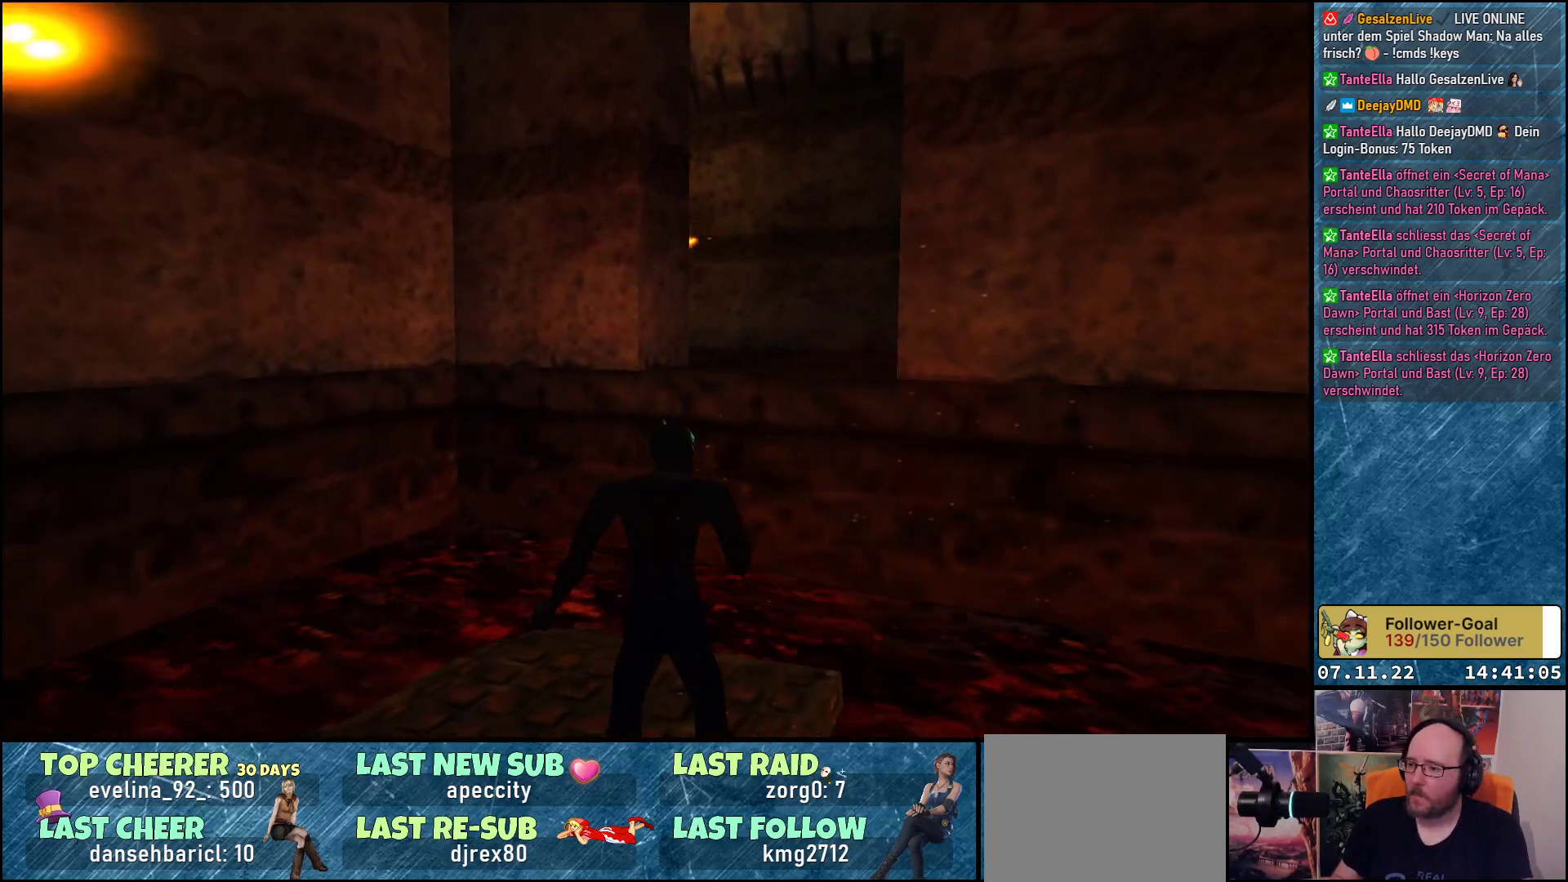
{"buttons": ["Y", "DPAD_UP"], "left_stick": "center", "events": [[83, "DPAD_RIGHT", "down"], [117, "DPAD_UP", "down"], [167, "DPAD_RIGHT", "up"], [467, "Y", "down"]]}
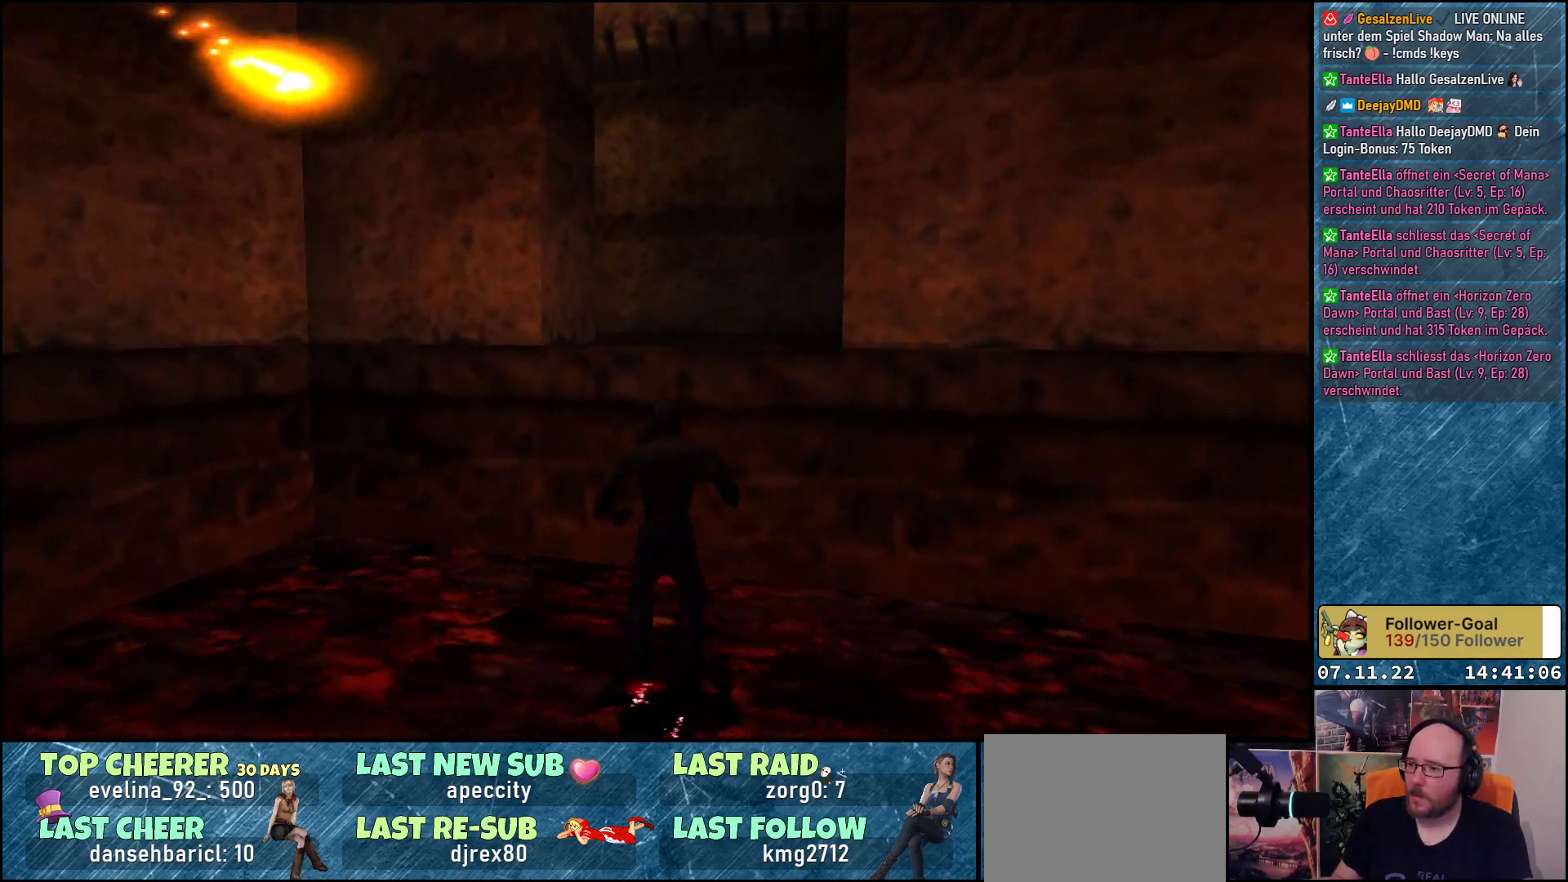
{"buttons": ["Y", "DPAD_UP", "DPAD_RIGHT"], "left_stick": "center", "events": [[67, "DPAD_RIGHT", "down"]]}
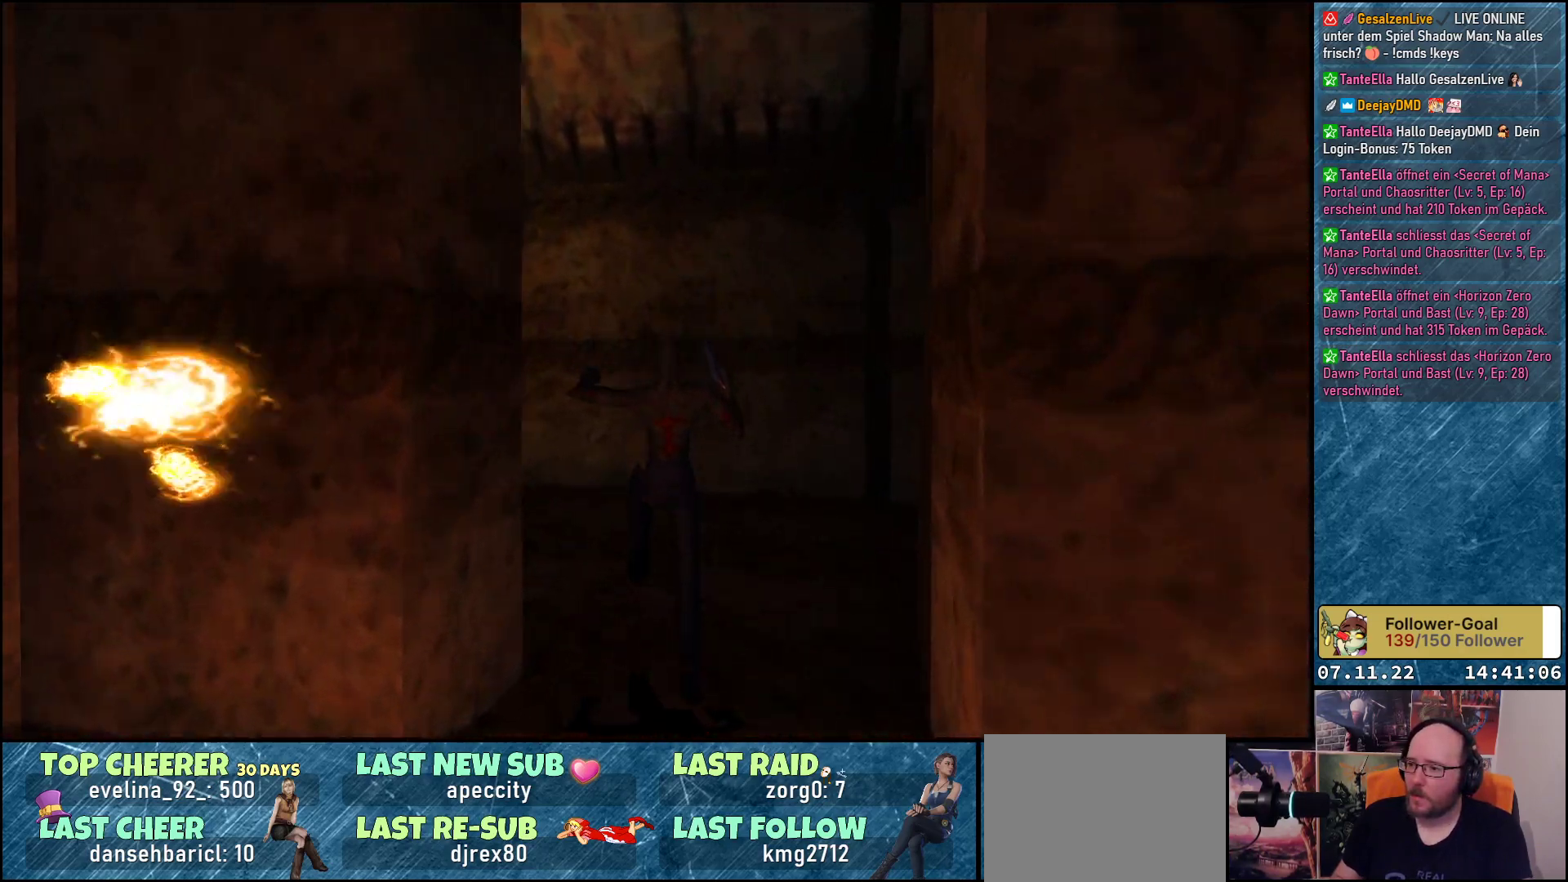
{"buttons": ["DPAD_UP", "DPAD_RIGHT"], "left_stick": "center", "events": [[17, "Y", "up"], [100, "DPAD_RIGHT", "up"], [250, "DPAD_RIGHT", "down"]]}
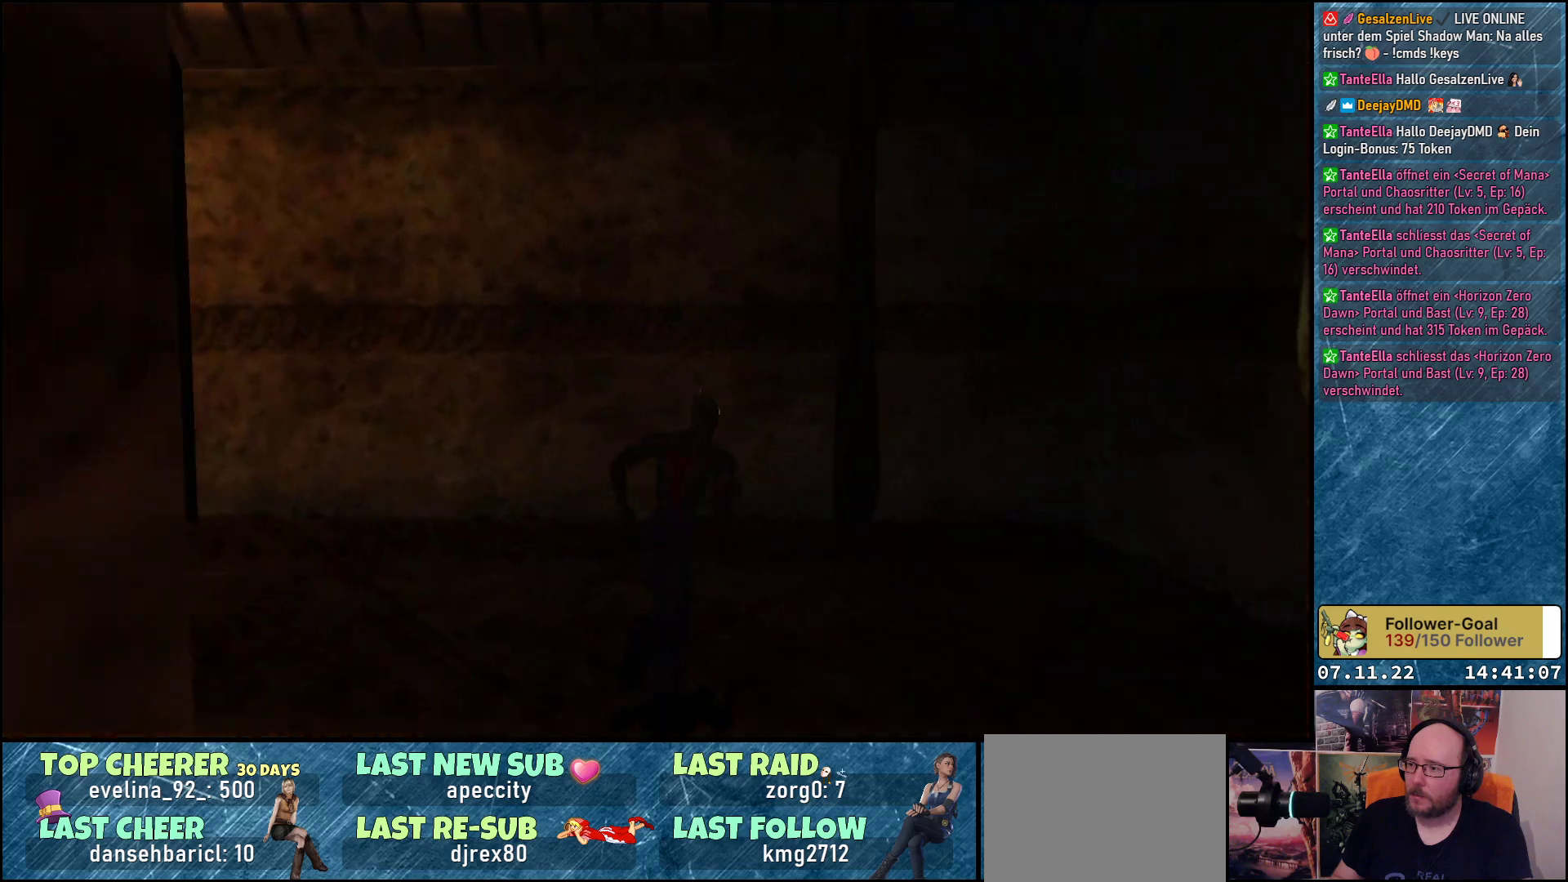
{"buttons": ["DPAD_UP", "DPAD_LEFT"], "left_stick": "center", "events": [[100, "DPAD_UP", "up"], [300, "DPAD_RIGHT", "up"], [317, "DPAD_UP", "down"], [433, "DPAD_LEFT", "down"]]}
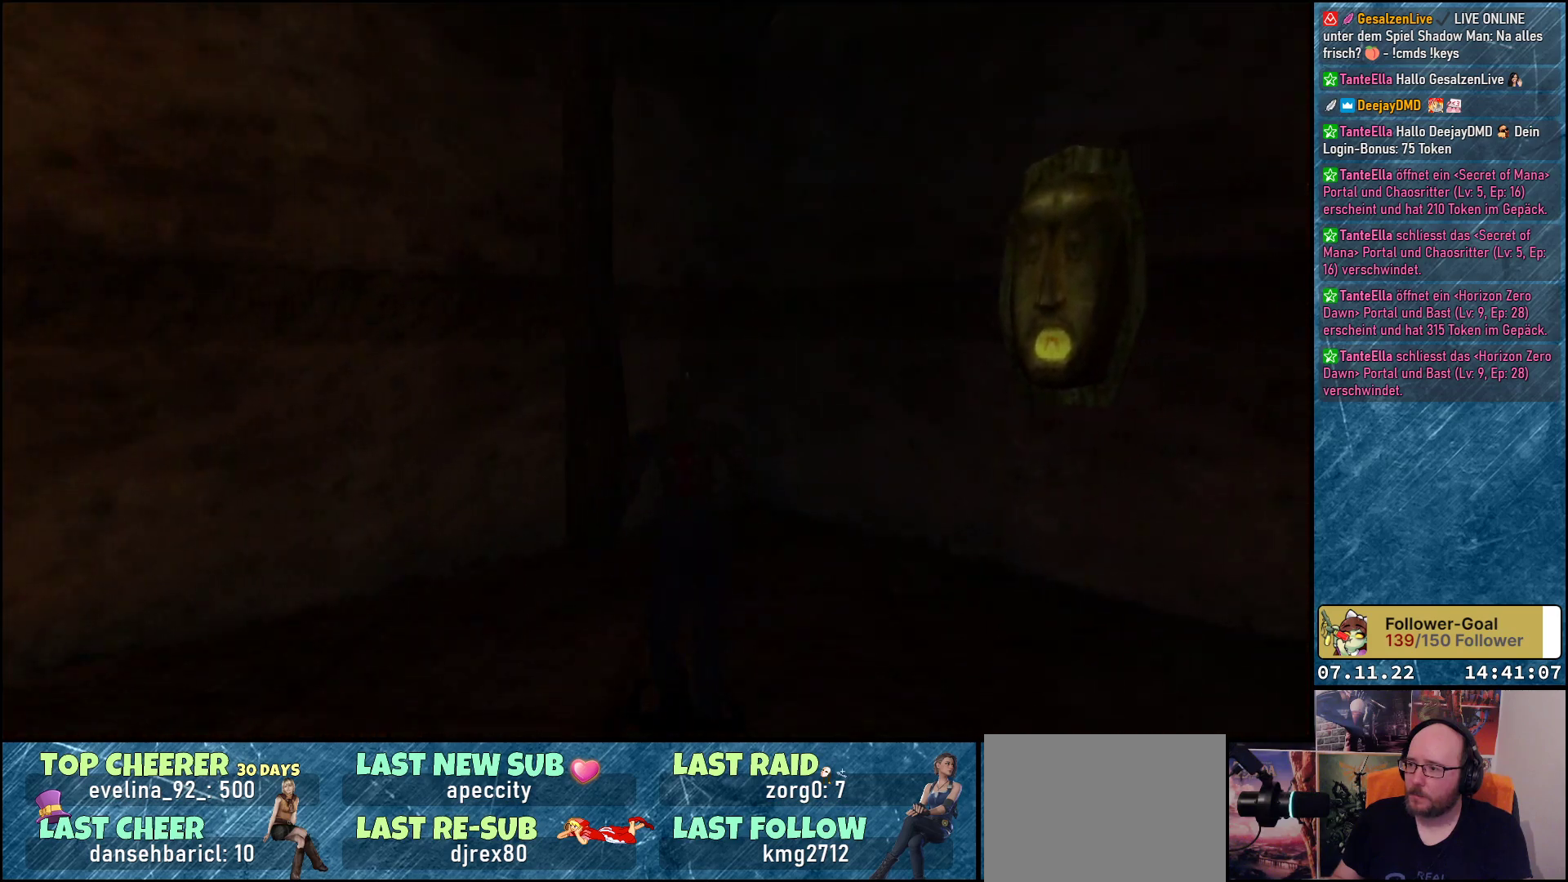
{"buttons": ["DPAD_LEFT"], "left_stick": "center", "events": [[67, "DPAD_UP", "up"]]}
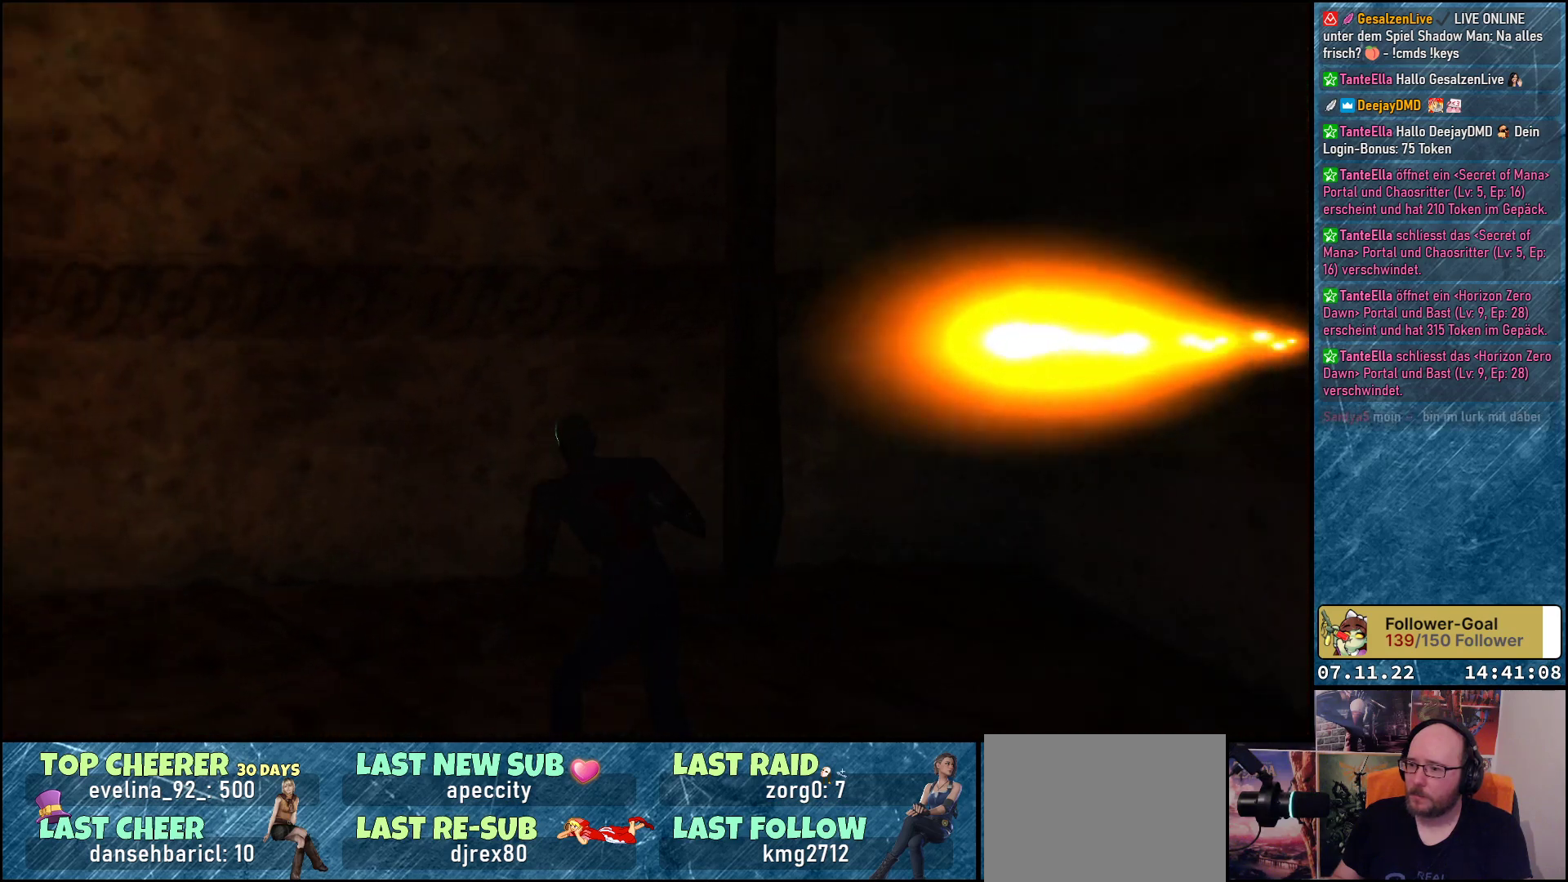
{"buttons": ["DPAD_UP", "DPAD_LEFT"], "left_stick": "center", "events": [[83, "DPAD_UP", "down"]]}
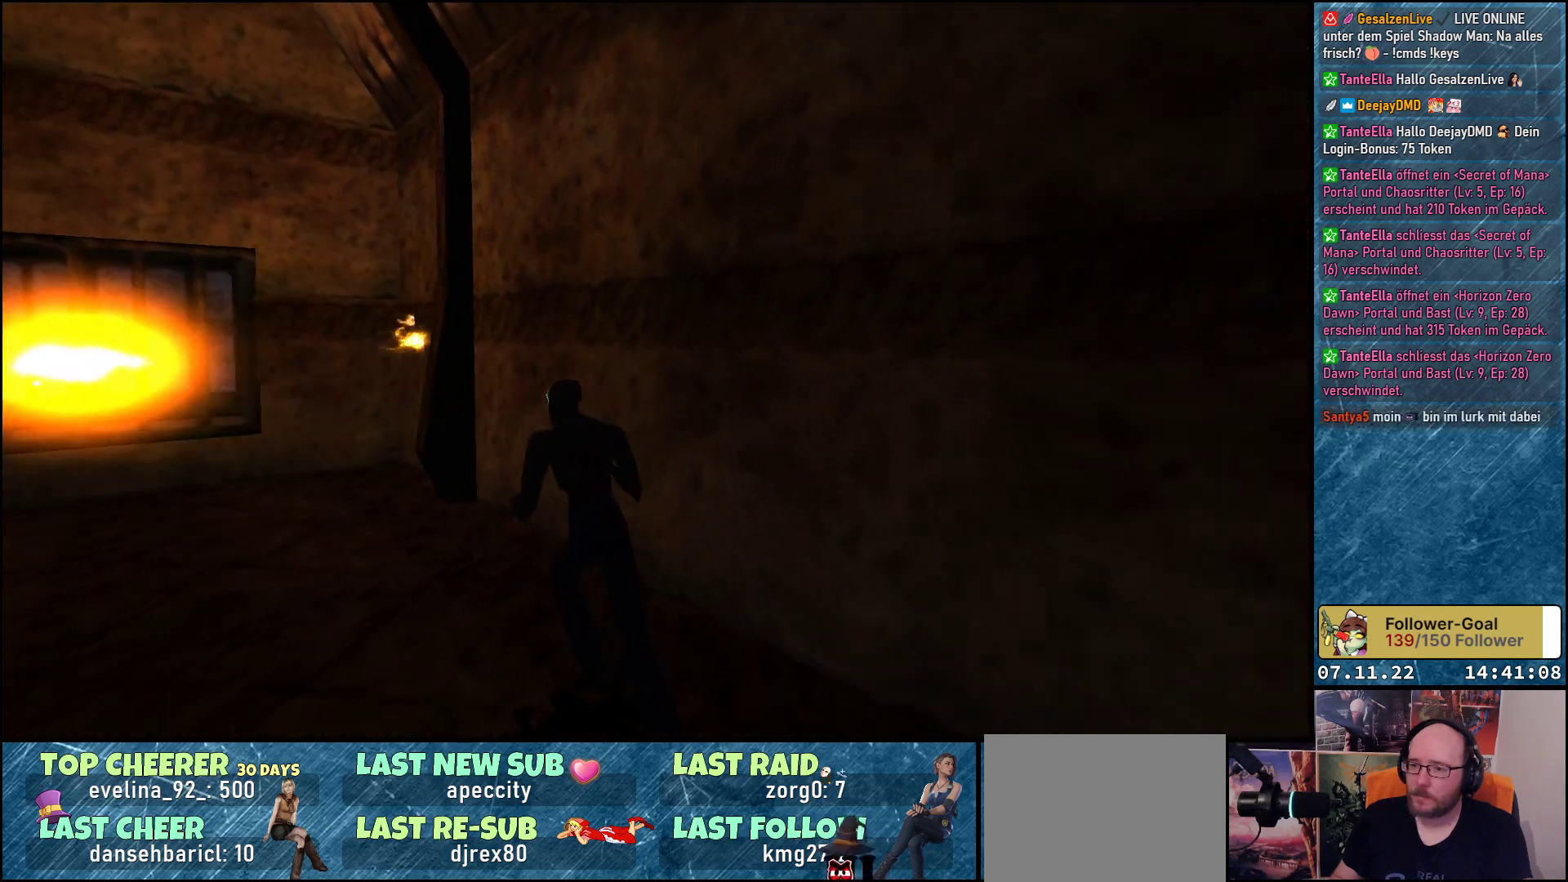
{"buttons": [], "left_stick": "center", "events": [[150, "DPAD_UP", "up"], [167, "DPAD_LEFT", "up"]]}
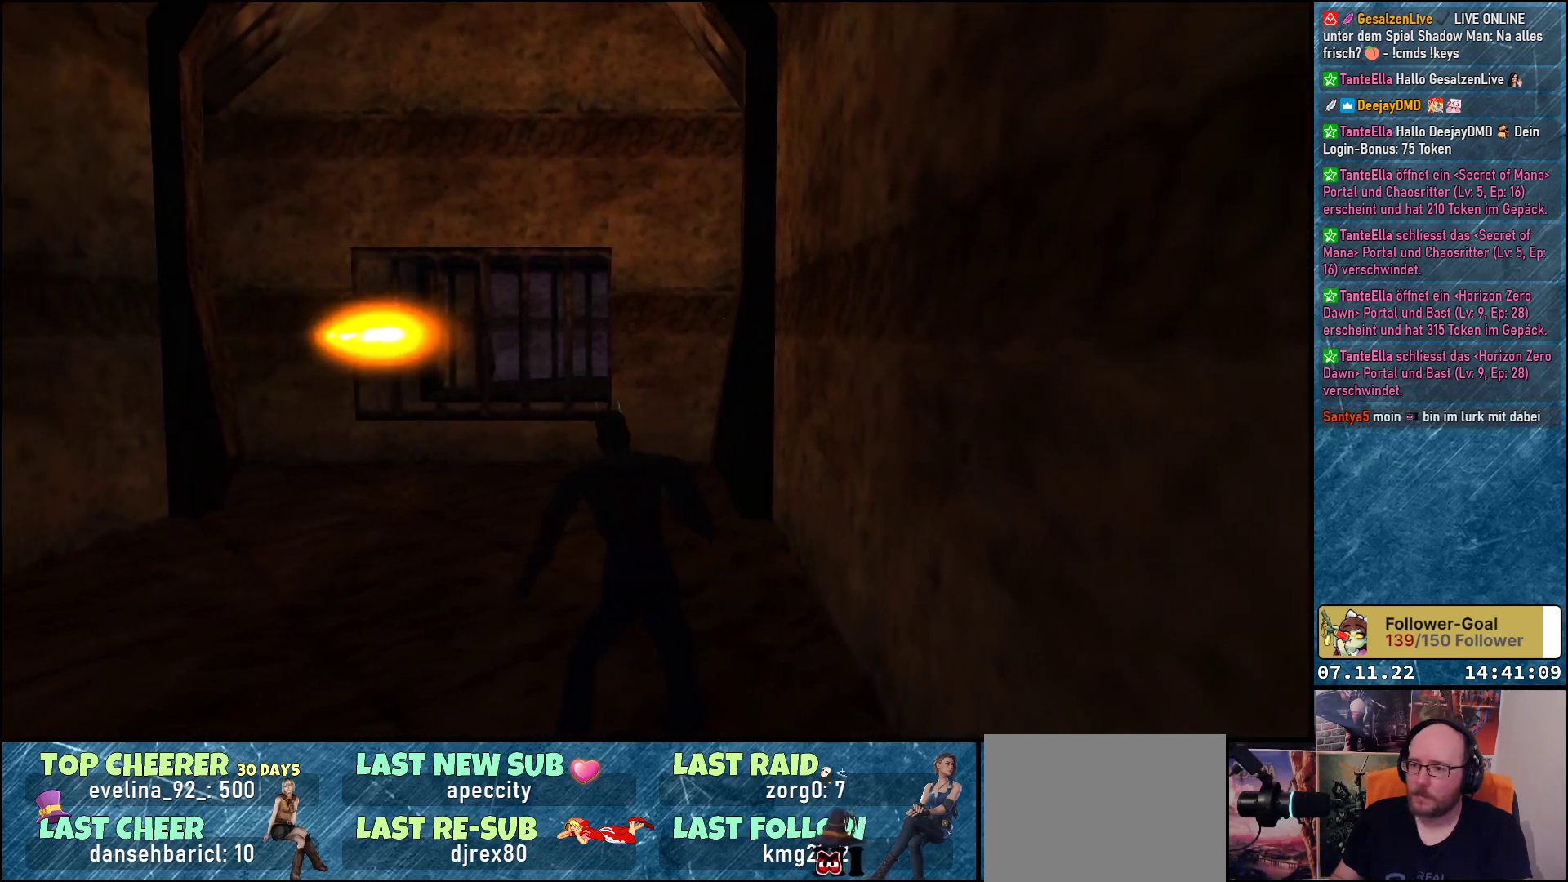
{"buttons": ["DPAD_UP"], "left_stick": "center", "events": [[83, "DPAD_LEFT", "down"], [433, "DPAD_LEFT", "up"], [433, "DPAD_UP", "down"]]}
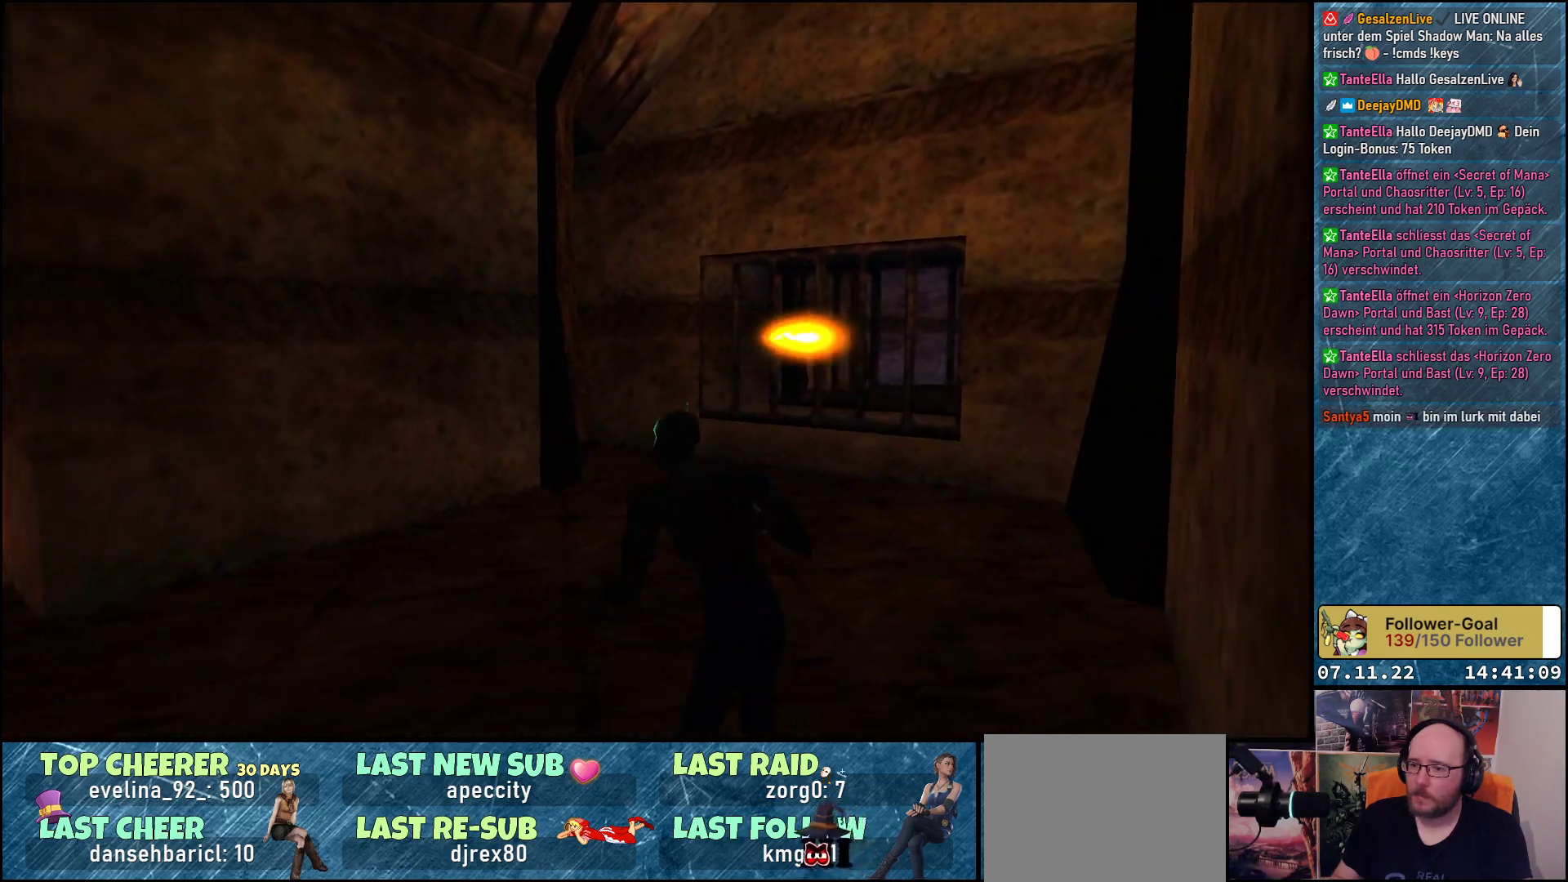
{"buttons": ["DPAD_UP"], "left_stick": "center", "events": [[67, "DPAD_RIGHT", "down"], [283, "DPAD_RIGHT", "up"]]}
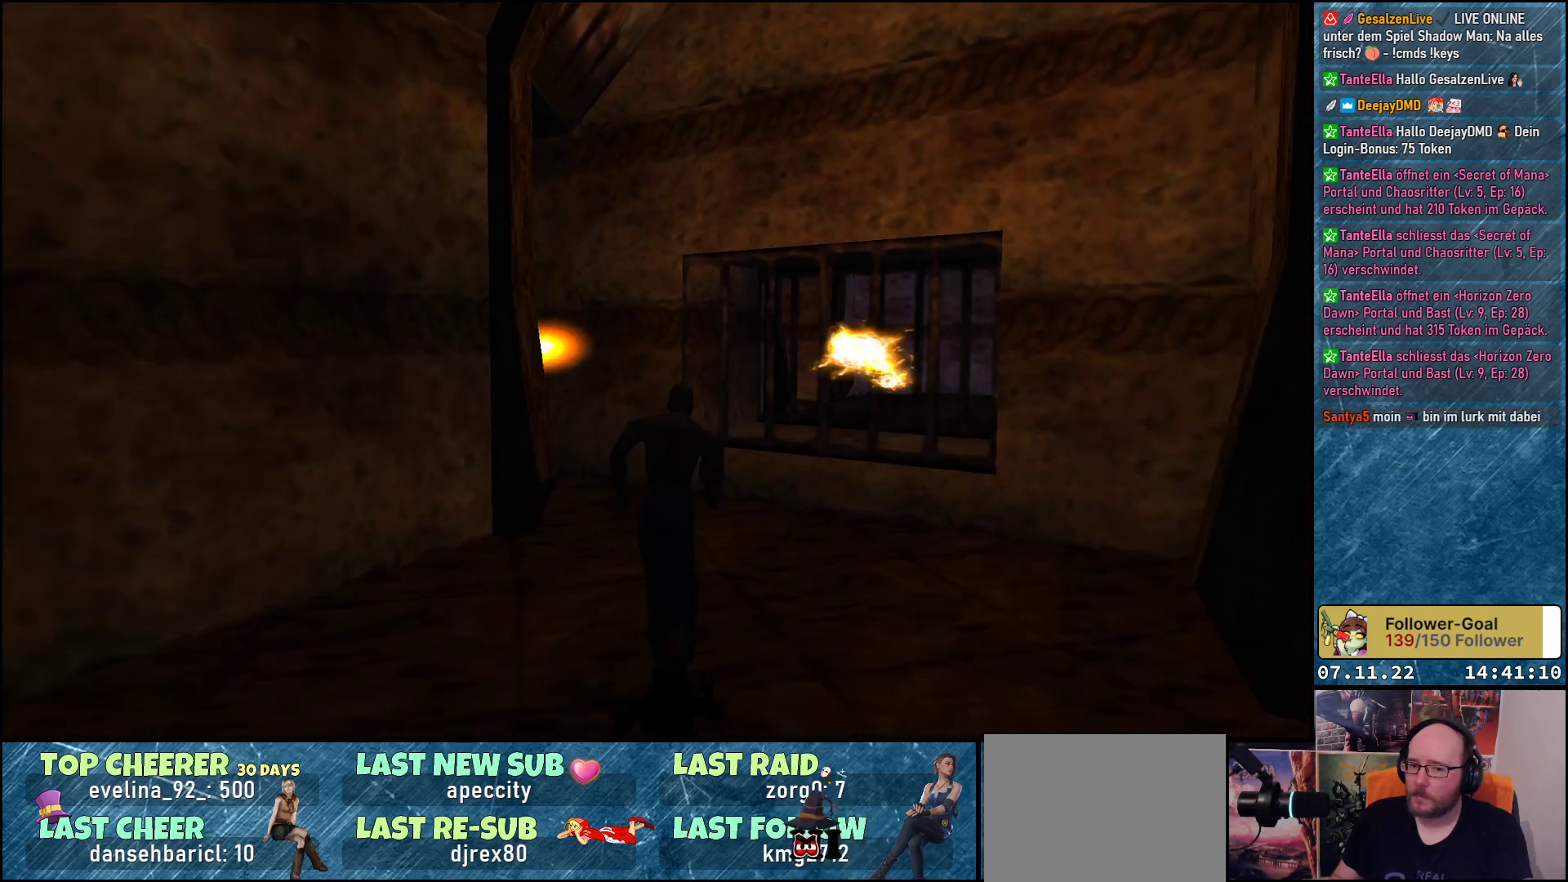
{"buttons": ["DPAD_UP", "DPAD_LEFT"], "left_stick": "center", "events": [[450, "DPAD_LEFT", "down"]]}
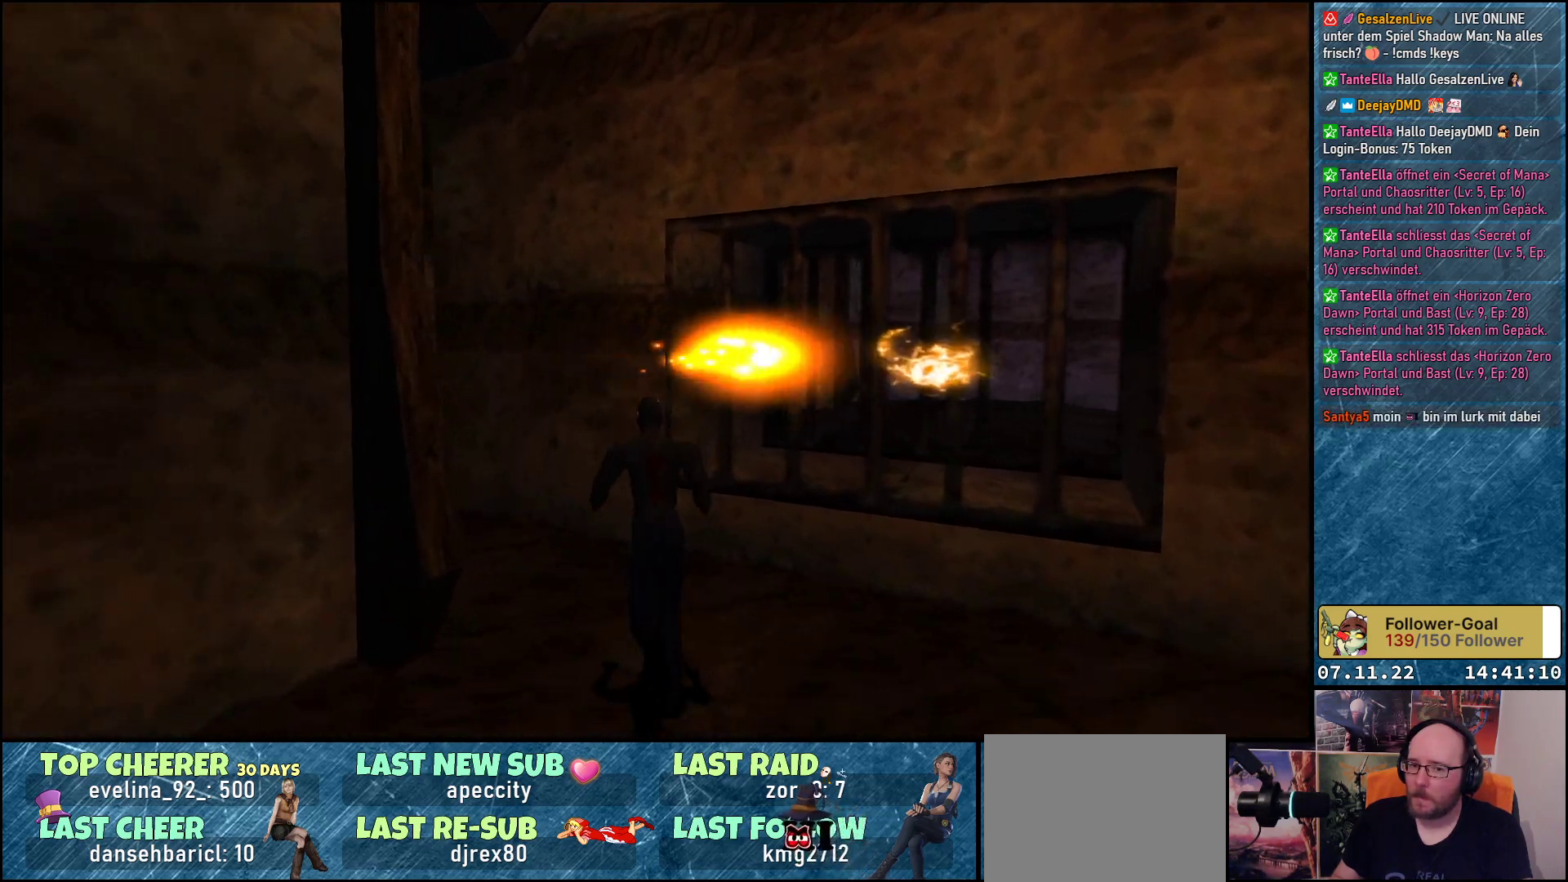
{"buttons": ["DPAD_UP", "DPAD_LEFT"], "left_stick": "center", "events": []}
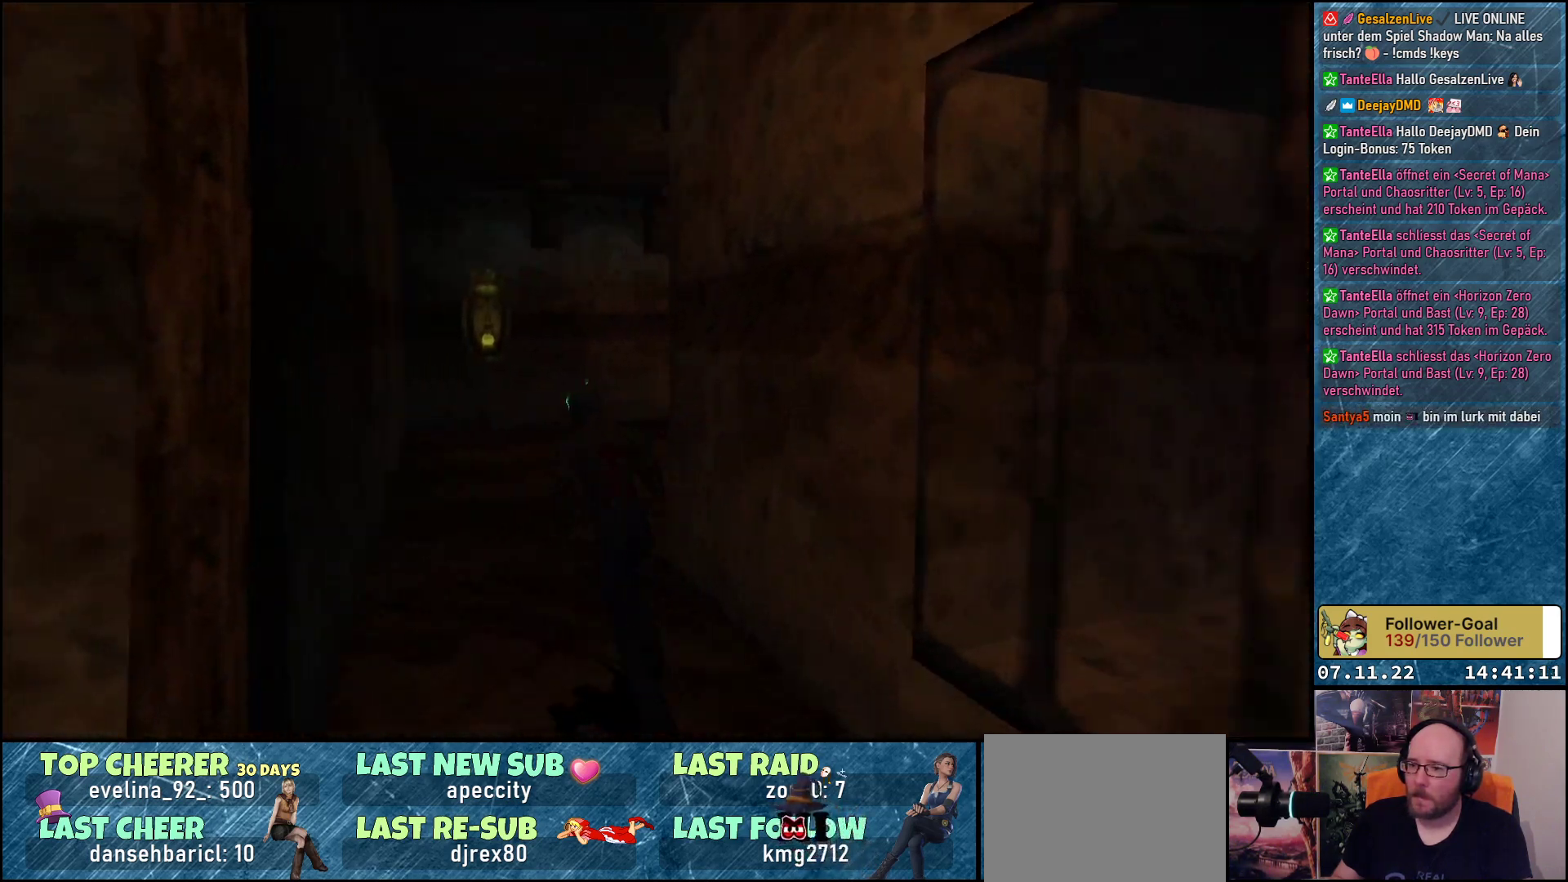
{"buttons": ["DPAD_UP", "DPAD_RIGHT"], "left_stick": "center", "events": [[17, "DPAD_LEFT", "up"], [267, "DPAD_RIGHT", "down"]]}
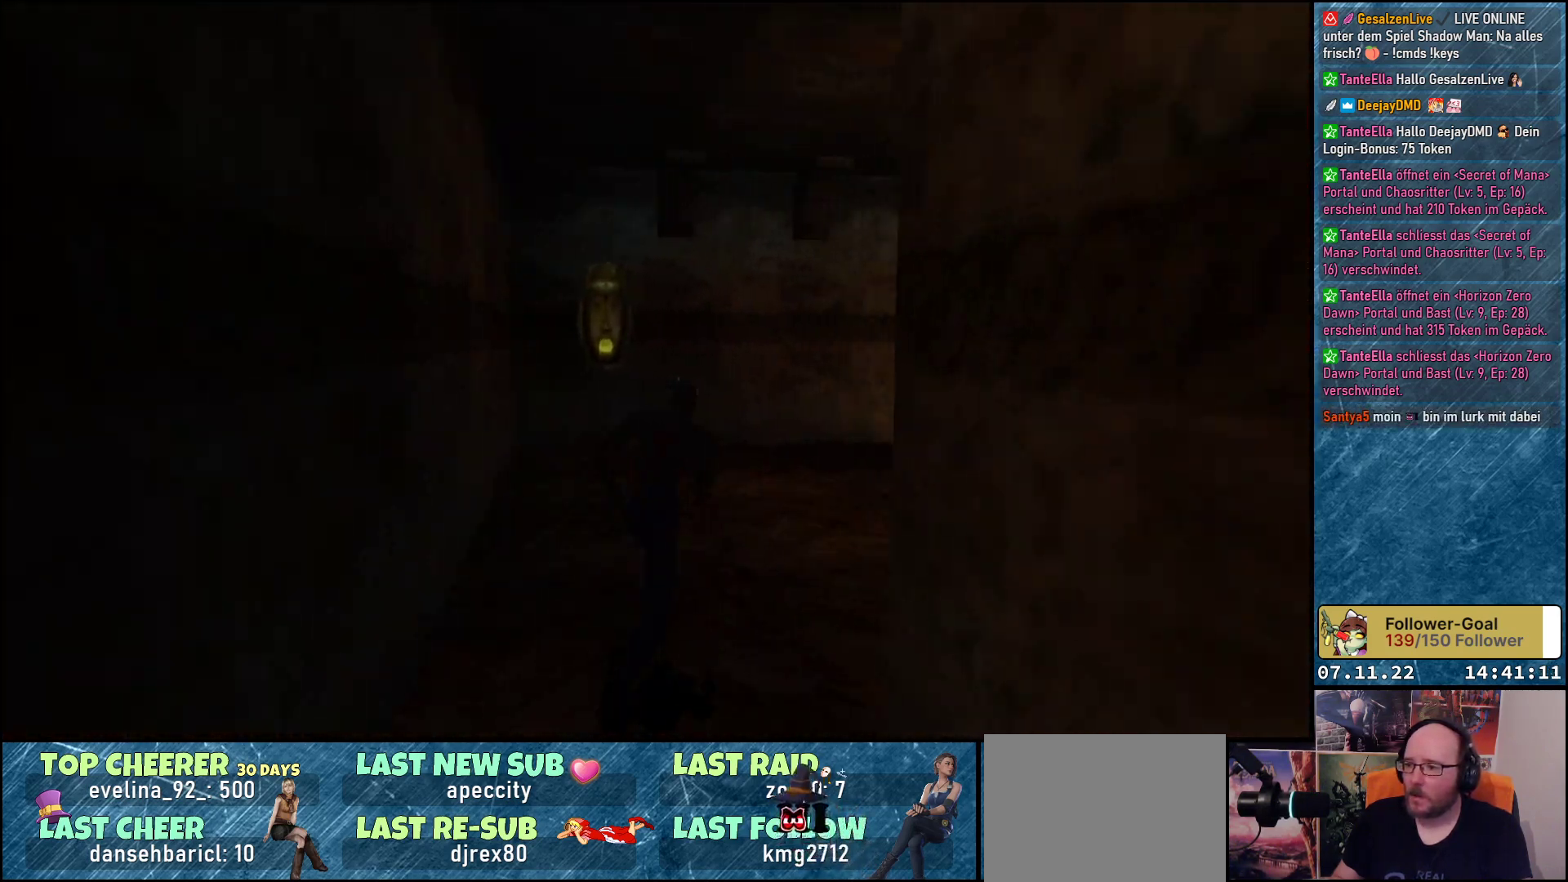
{"buttons": ["DPAD_UP"], "left_stick": "center", "events": [[167, "DPAD_RIGHT", "up"]]}
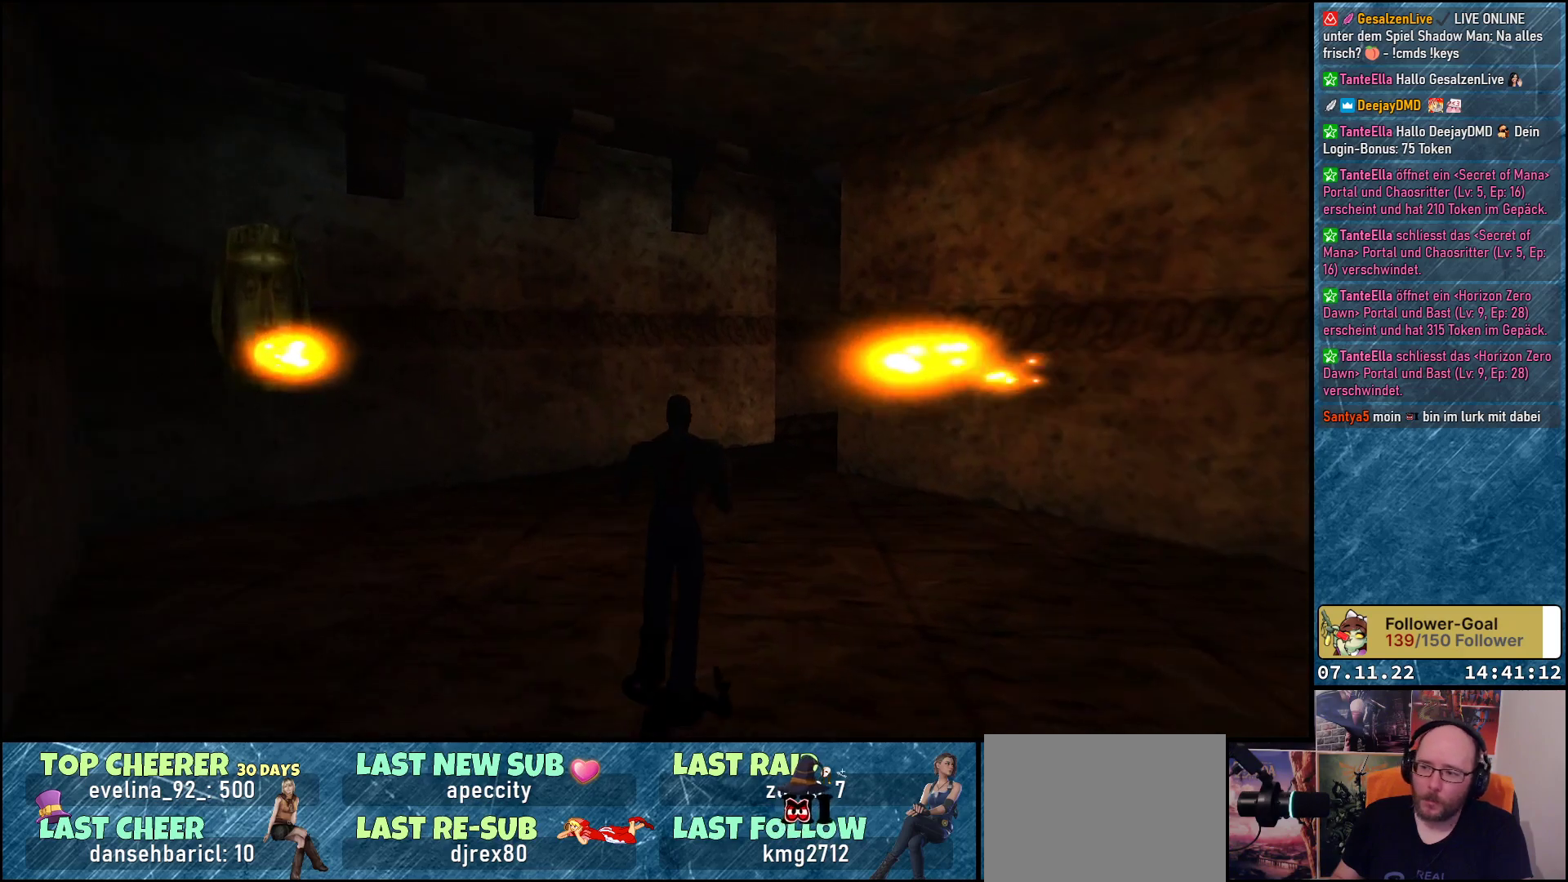
{"buttons": [], "left_stick": "center", "events": [[183, "DPAD_UP", "up"], [317, "DPAD_RIGHT", "down"], [433, "DPAD_RIGHT", "up"]]}
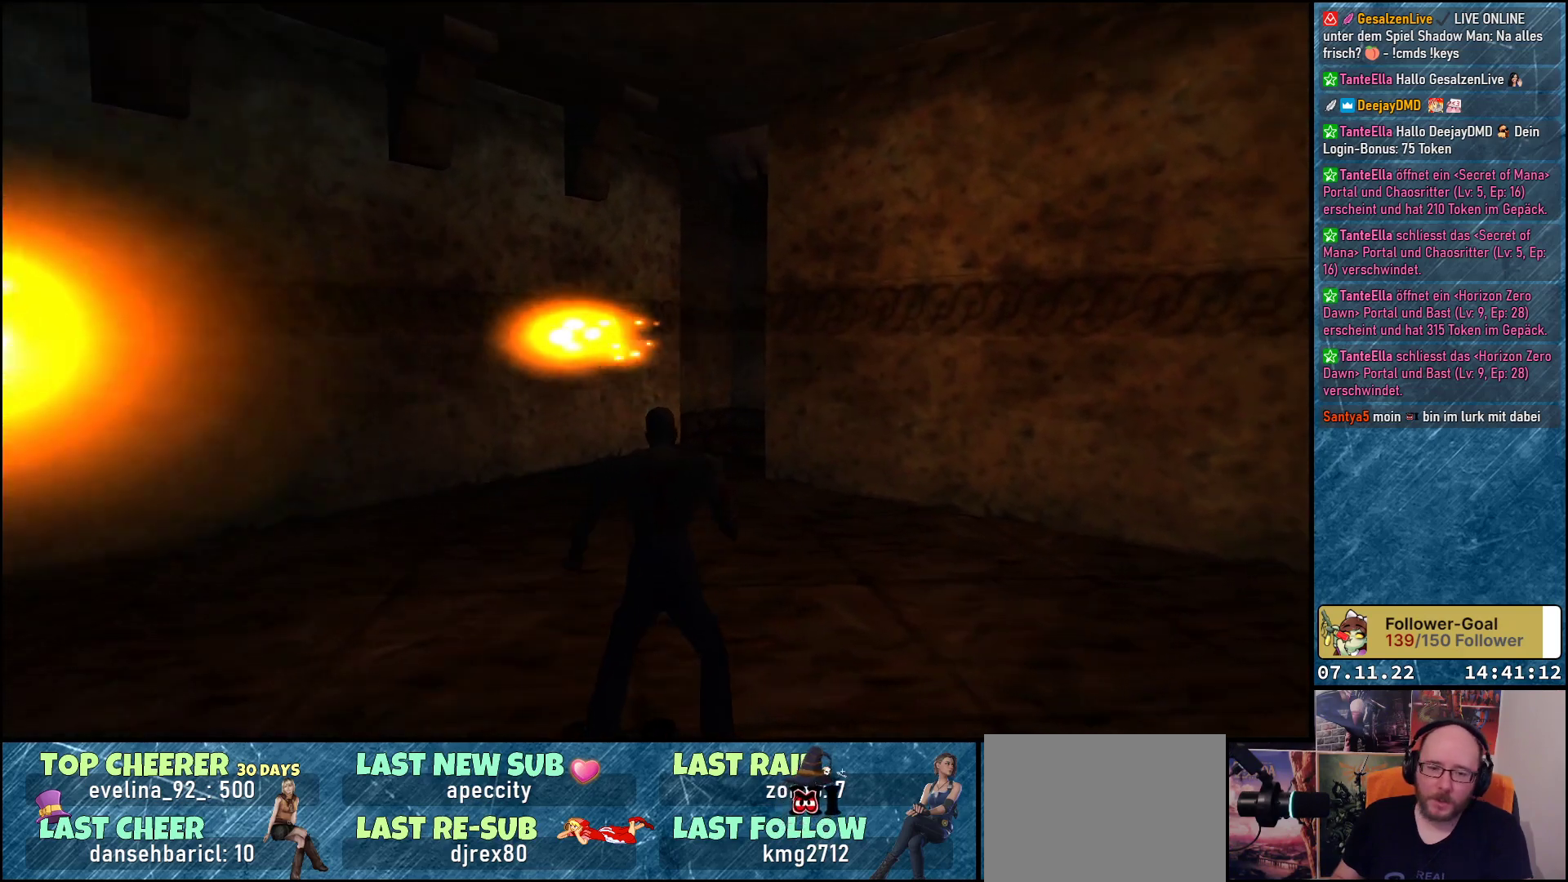
{"buttons": [], "left_stick": "center", "events": []}
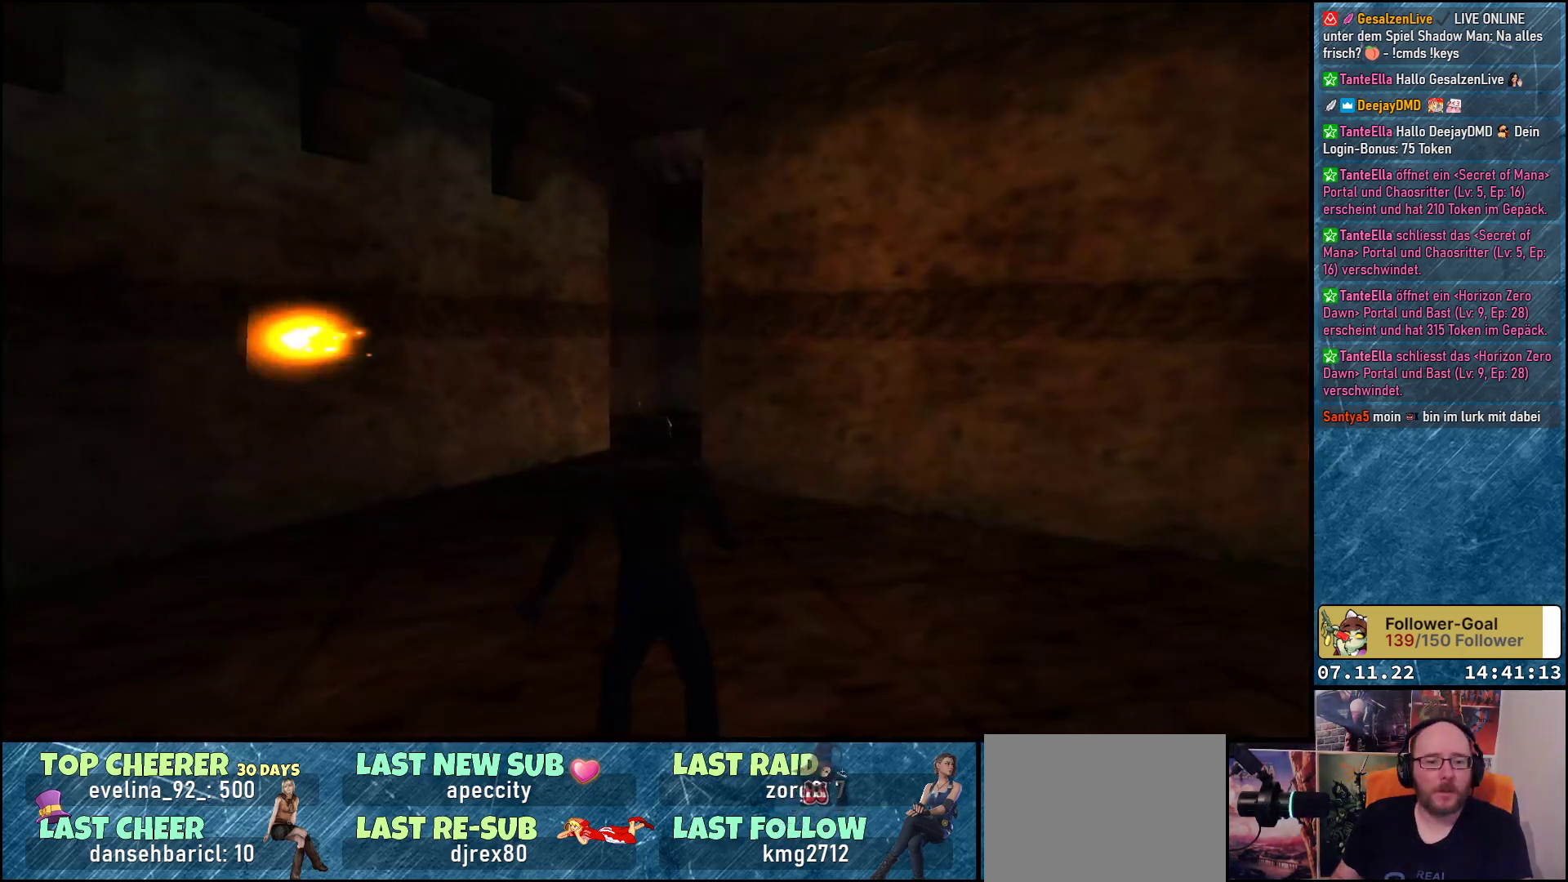
{"buttons": ["DPAD_RIGHT"], "left_stick": "center", "events": [[83, "DPAD_RIGHT", "down"]]}
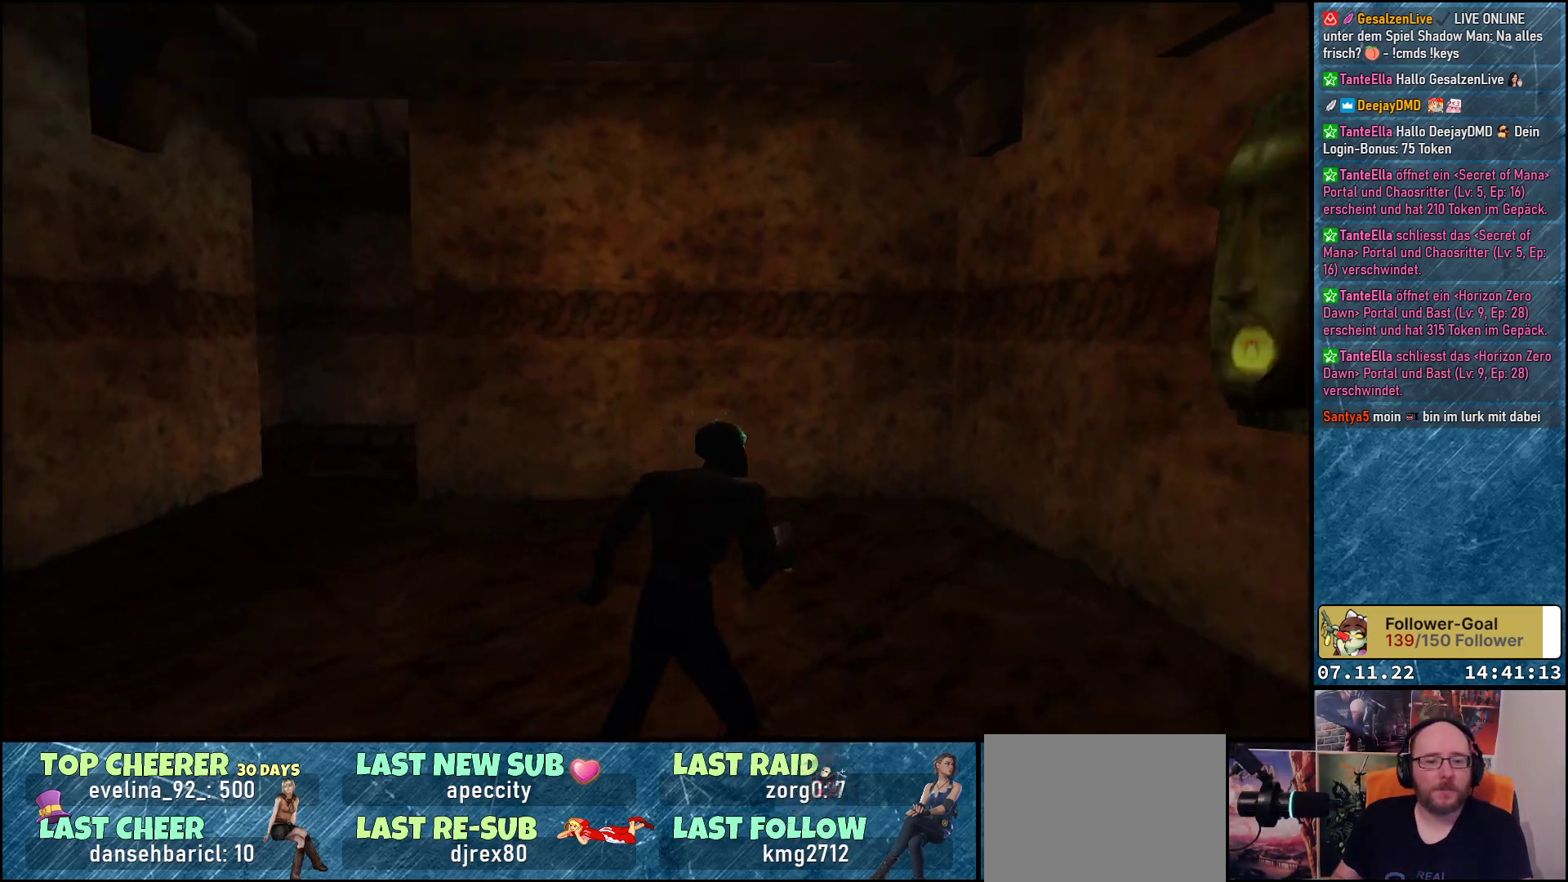
{"buttons": [], "left_stick": "center", "events": [[133, "DPAD_RIGHT", "up"]]}
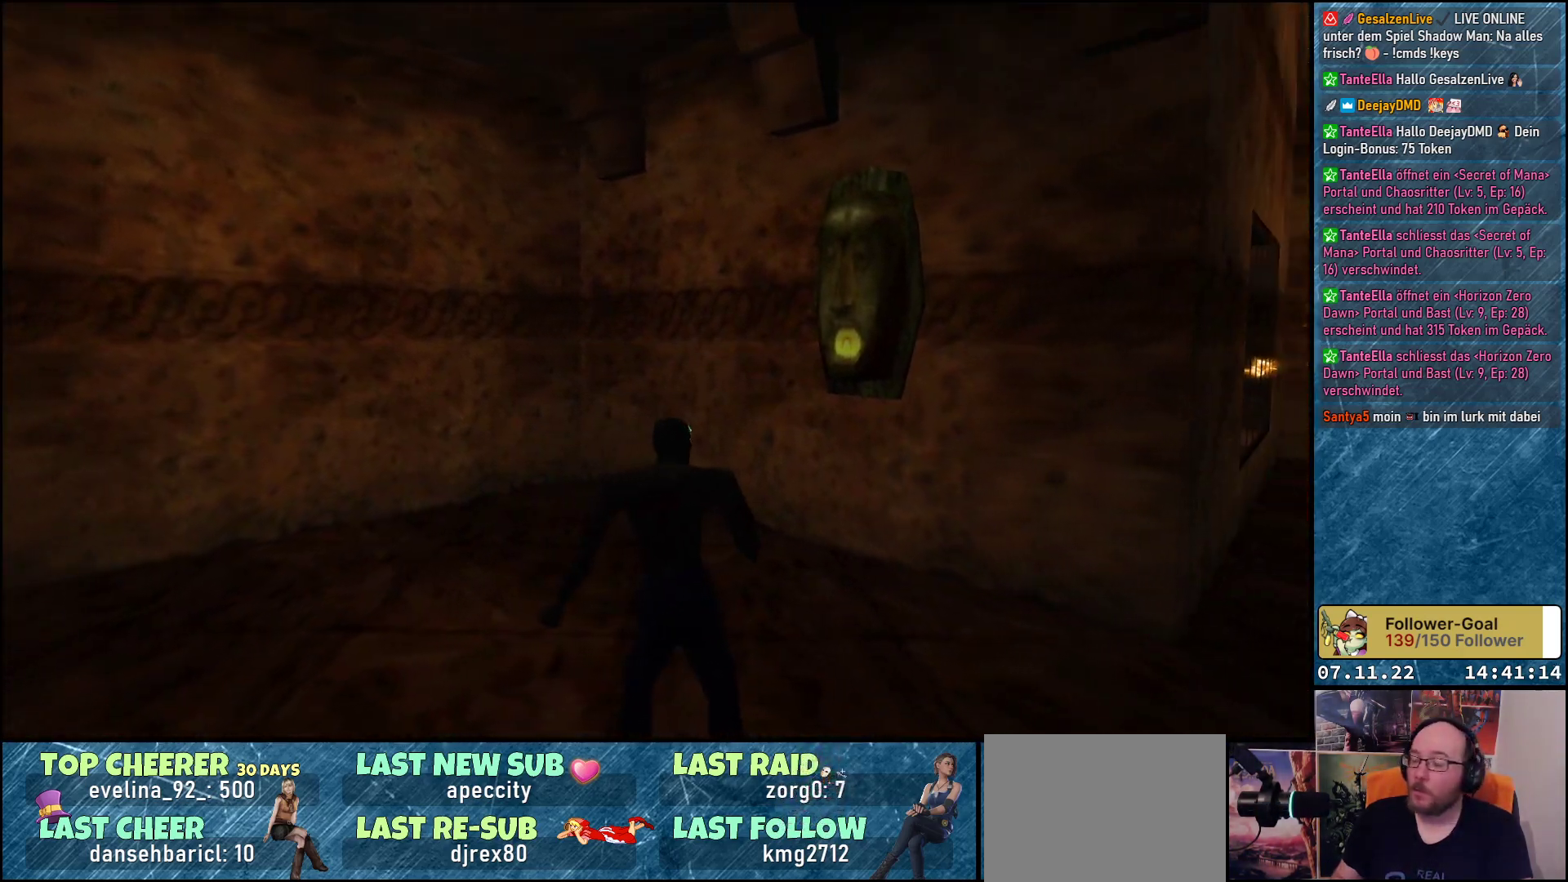
{"buttons": ["DPAD_LEFT"], "left_stick": "center", "events": [[183, "DPAD_LEFT", "down"]]}
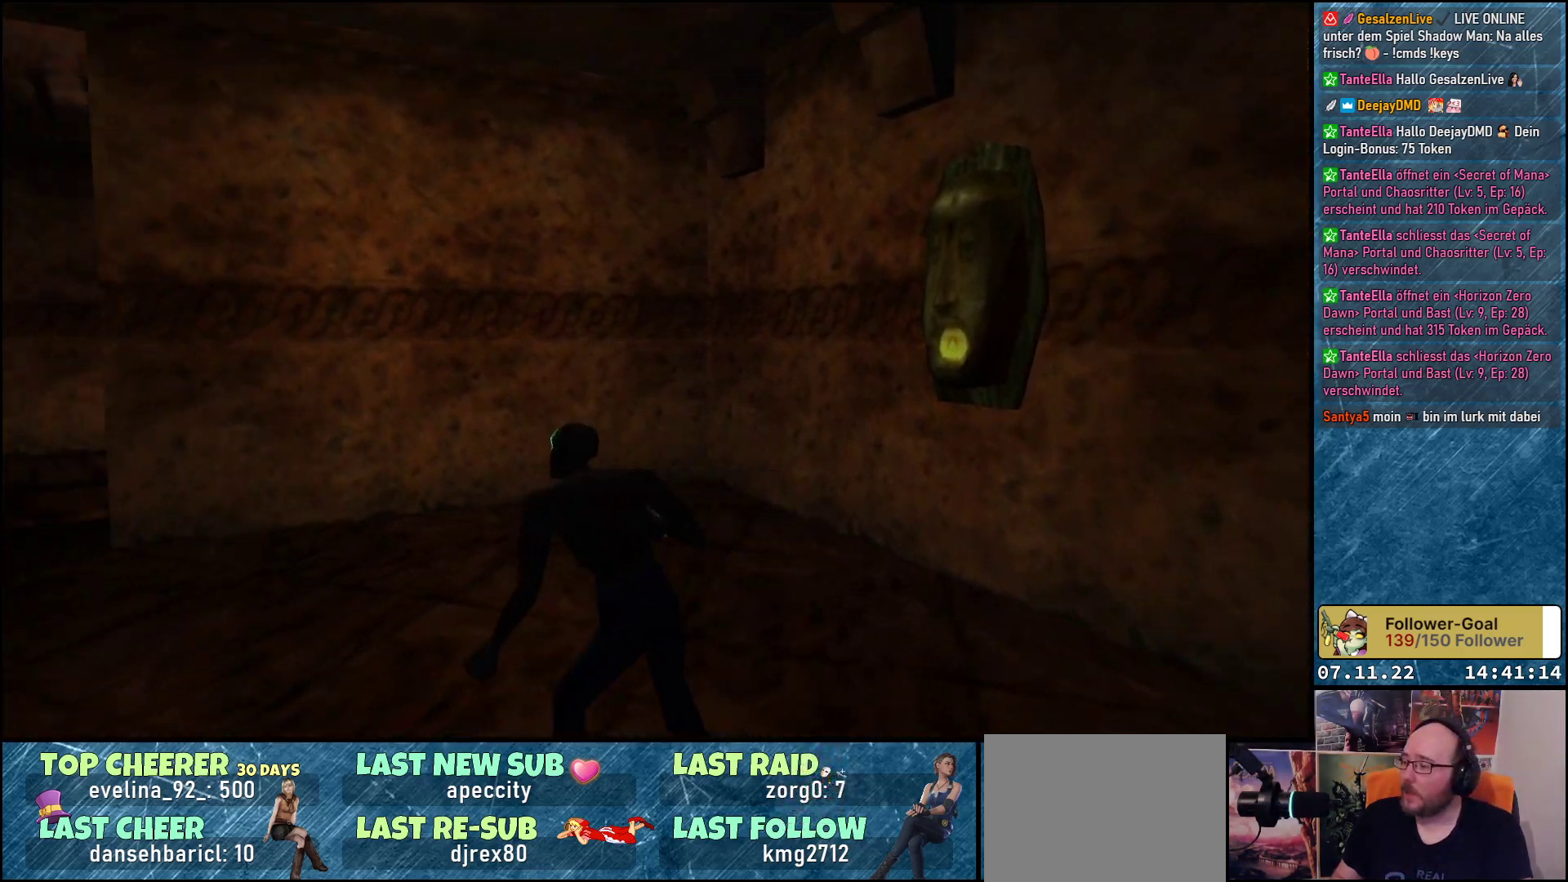
{"buttons": ["DPAD_UP"], "left_stick": "center", "events": [[233, "DPAD_UP", "down"], [250, "DPAD_LEFT", "up"]]}
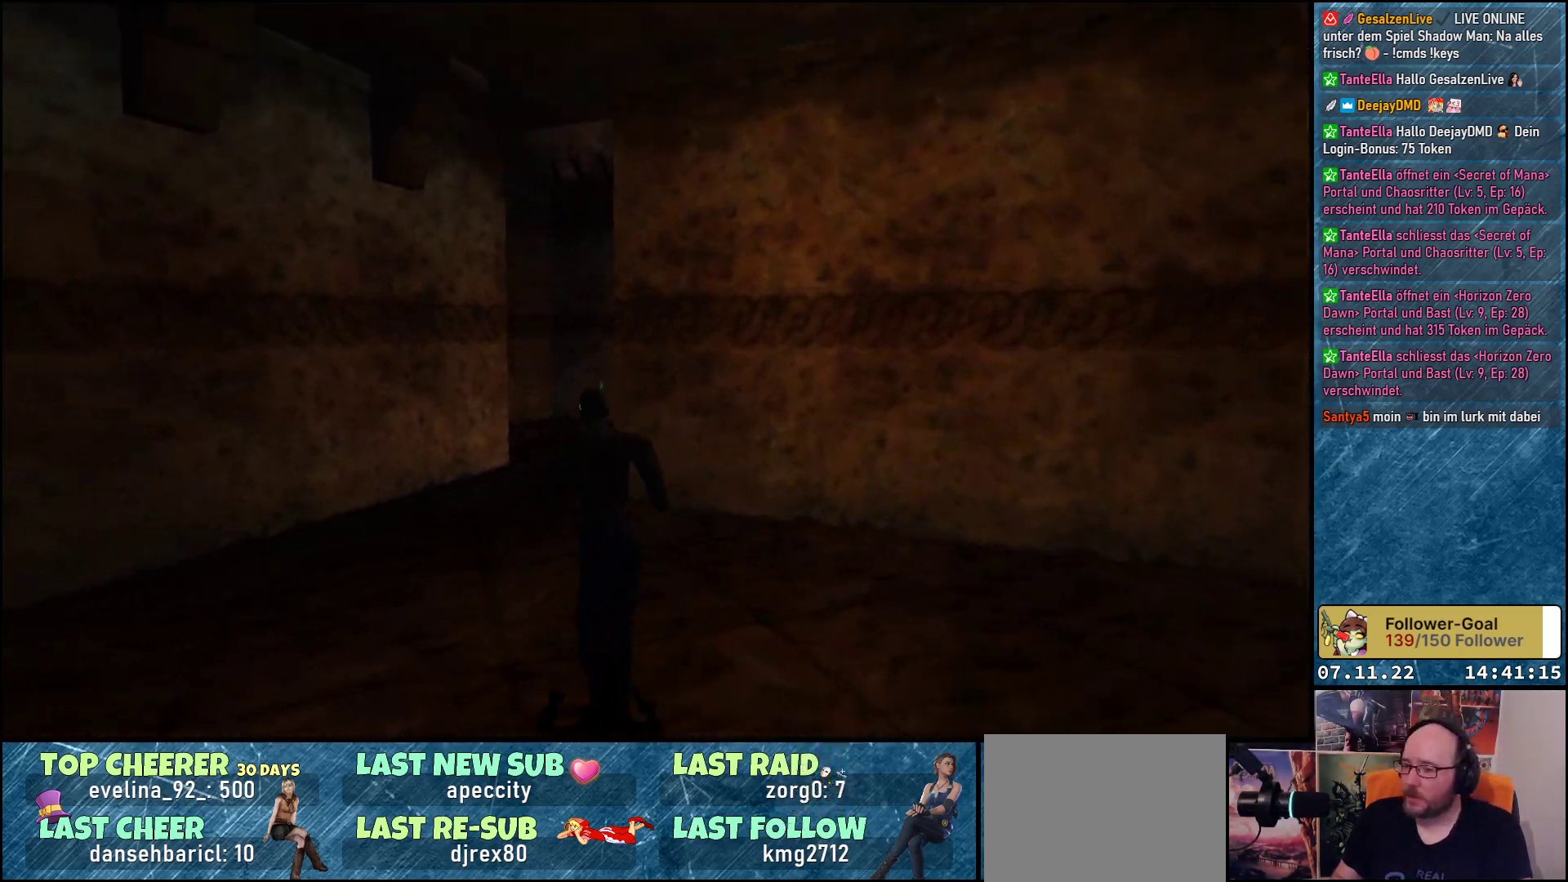
{"buttons": ["DPAD_UP"], "left_stick": "center", "events": []}
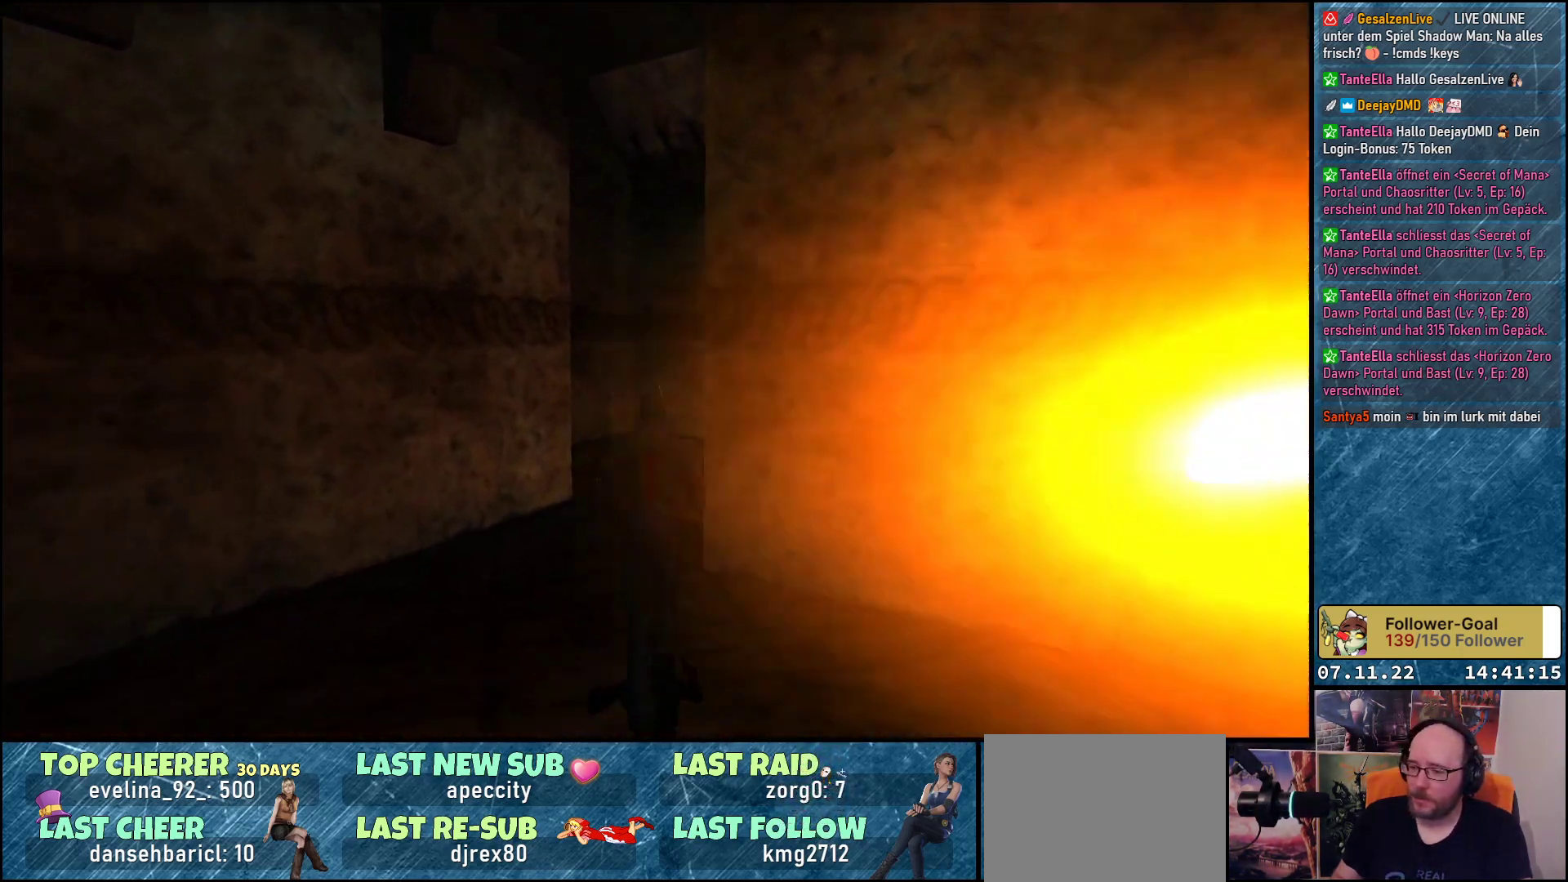
{"buttons": ["DPAD_UP"], "left_stick": "center", "events": []}